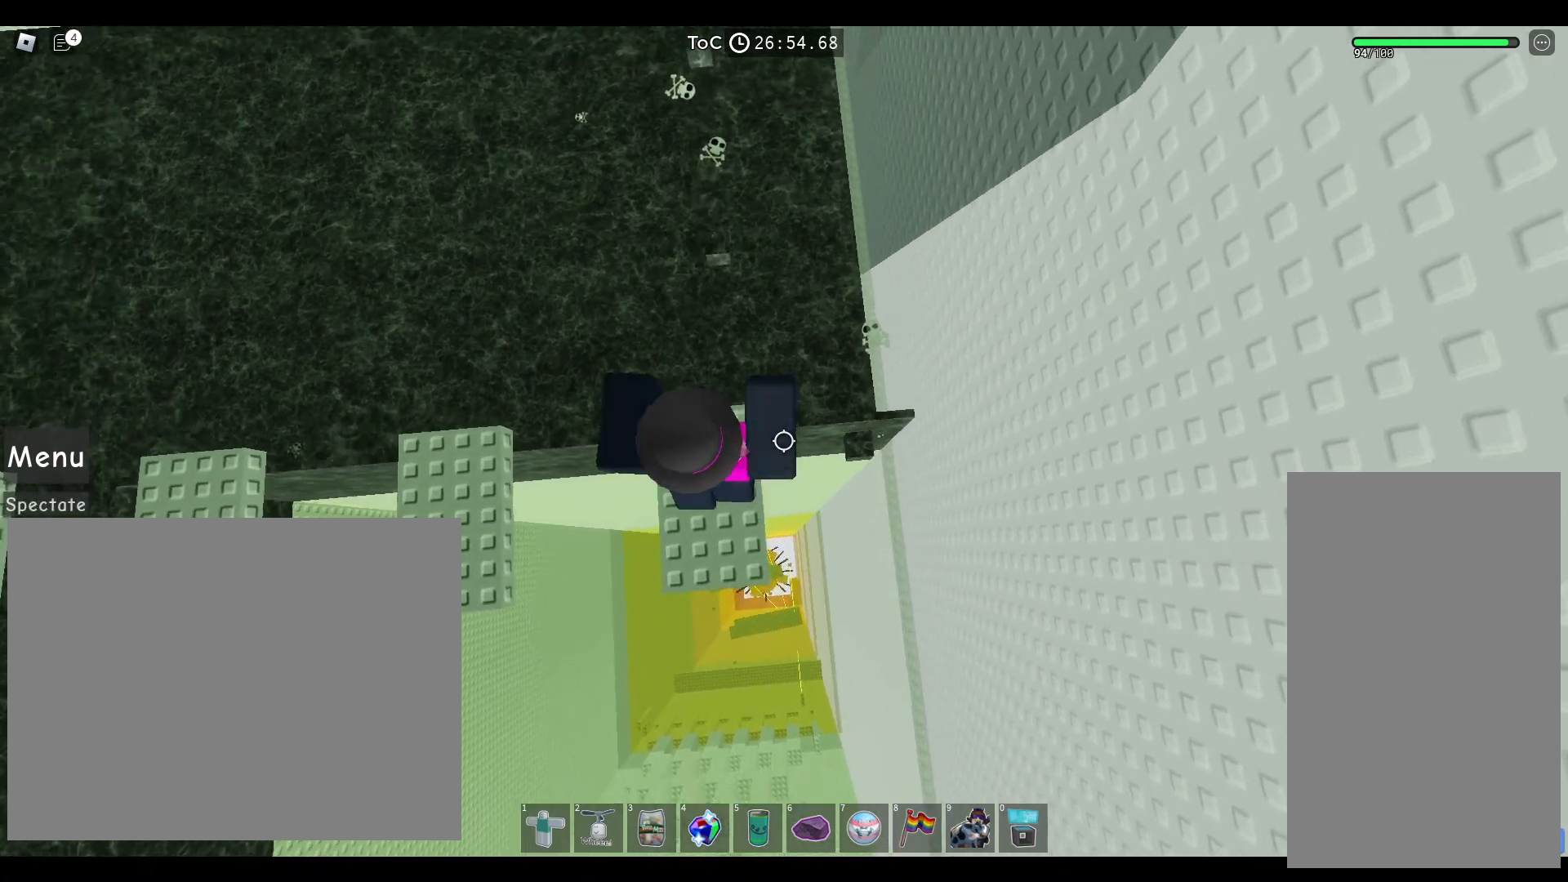
Gameplay with keyboard and mouse; each line is a JSON object with the keys and mouse buttons held at the frame after it. "events" lists presses ("down") and releases ("up") of "a", "ctrl", "d", "e", "q", "s", "shift", "space", "w", "mouse_left", "mouse_right", "mouse_mb4" and "mouse_mb5" between this image and that frame as [ms after this image, input, new state], when the widget could be followed in between. "mouse_left", "mouse_right", "mouse_mb4", "mouse_mb5" = the "left", "right", "mb4", "mb5" buttons of the "mouse" list. No other keys are recorded. Not read: mouse_move mouse_wheel.
{"keys": ["space"], "mouse": [], "events": [[100, "w", "down"], [350, "w", "up"]]}
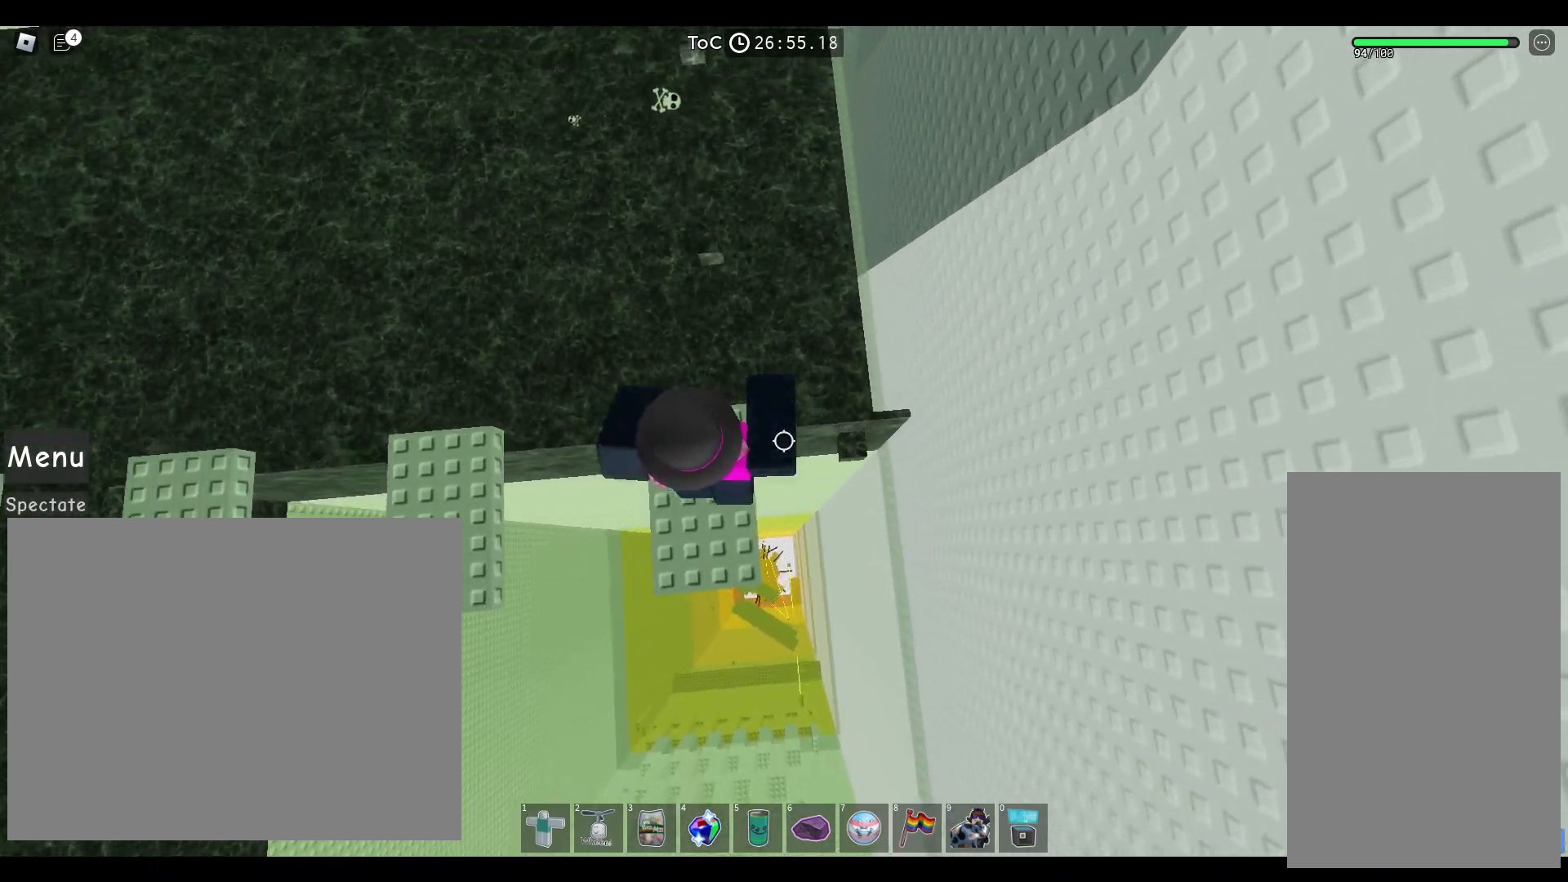
{"keys": ["space"], "mouse": [], "events": [[267, "w", "down"], [467, "w", "up"]]}
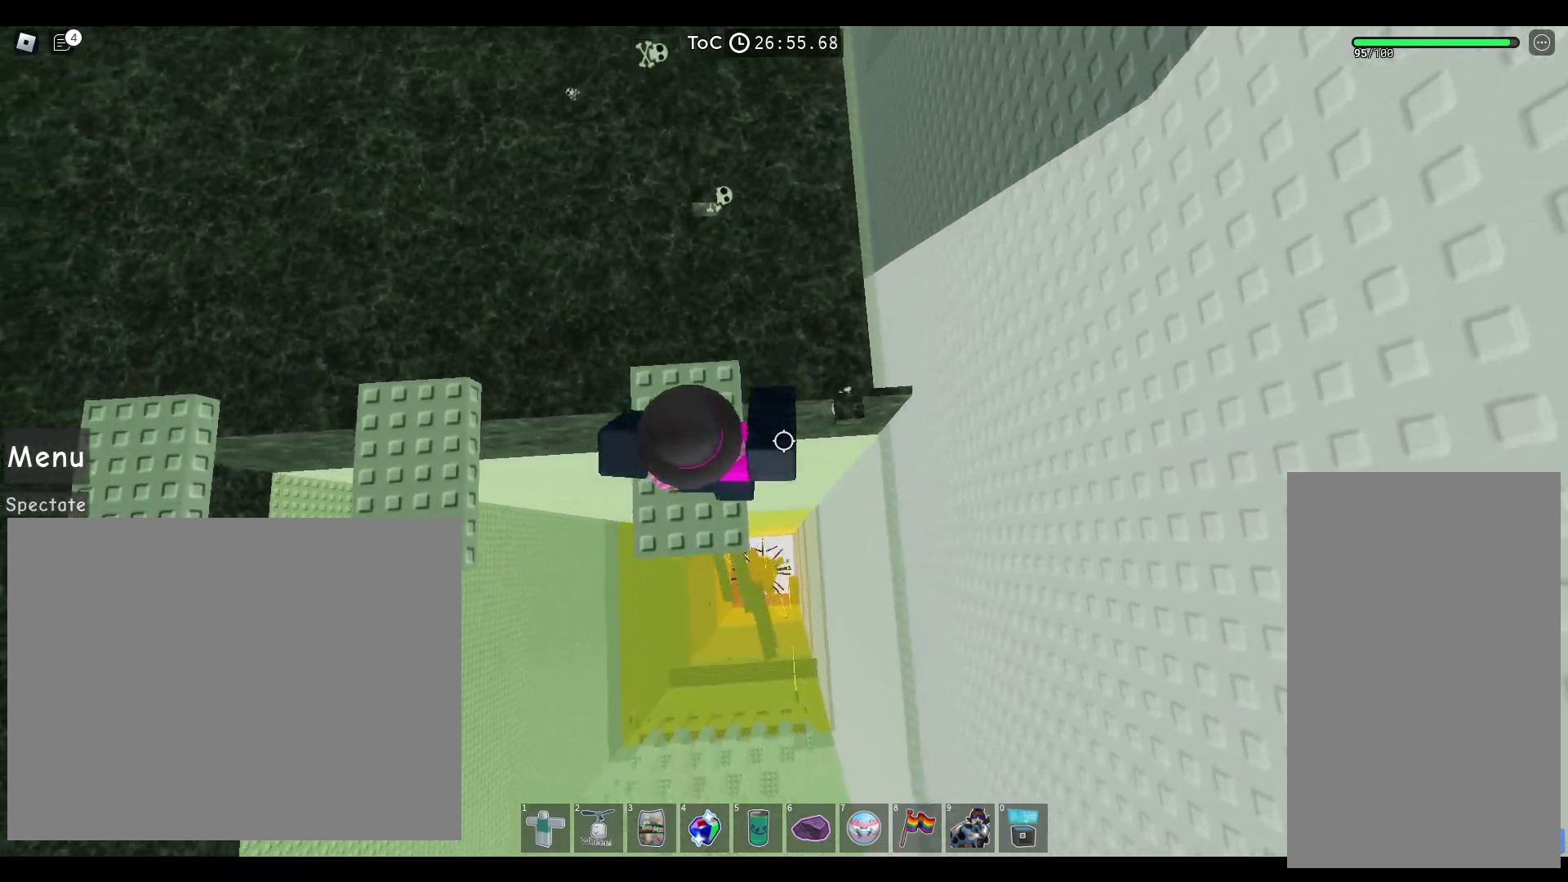
{"keys": ["space"], "mouse": [], "events": [[267, "w", "down"], [500, "w", "up"]]}
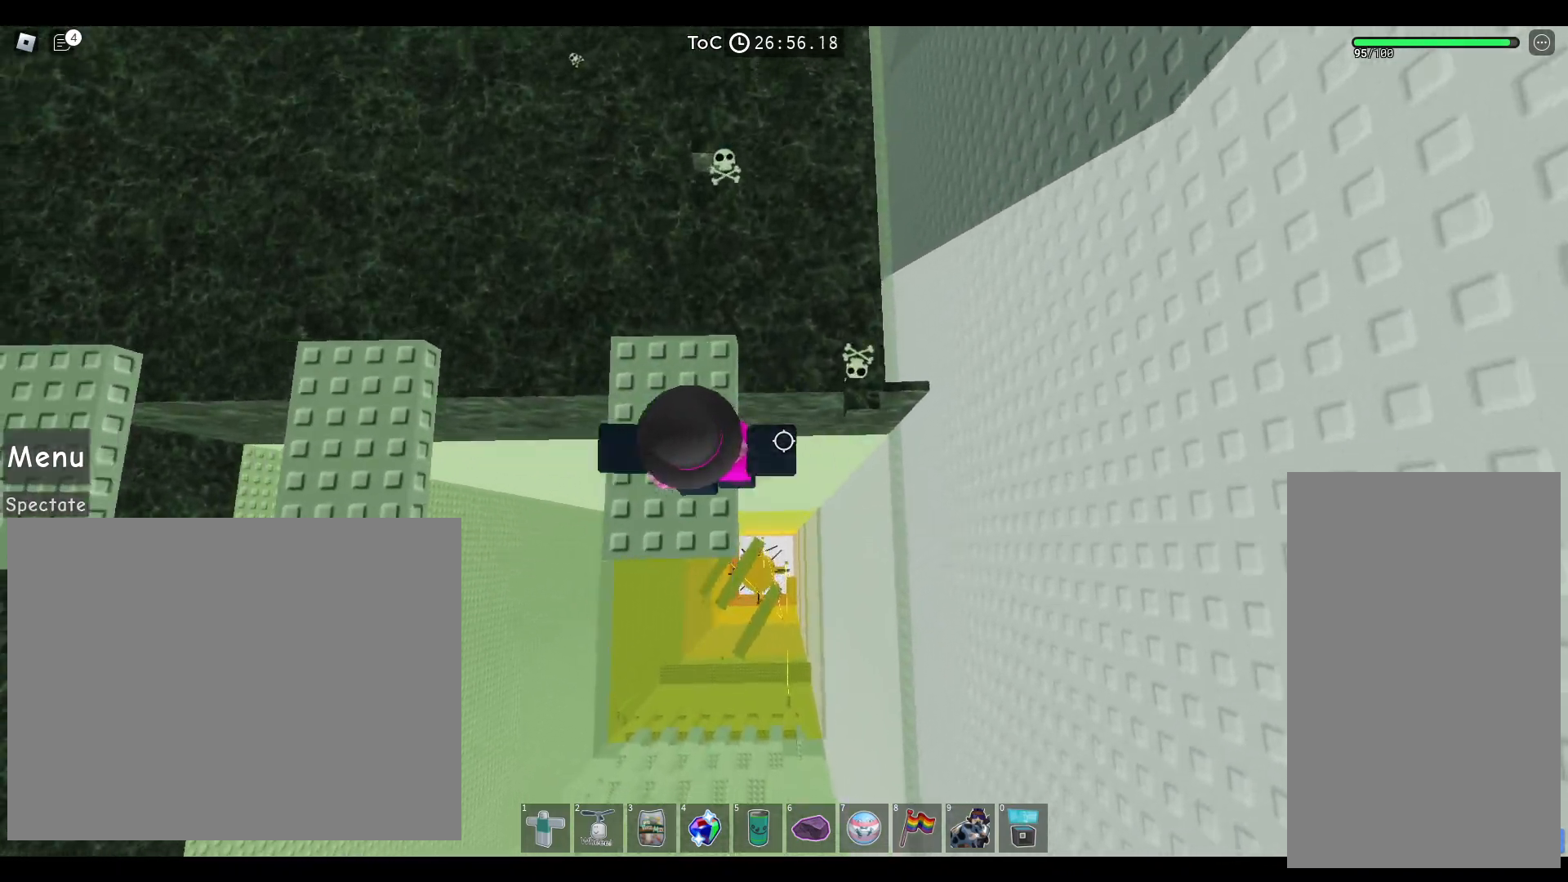
{"keys": ["space", "w"], "mouse": [], "events": [[367, "w", "down"]]}
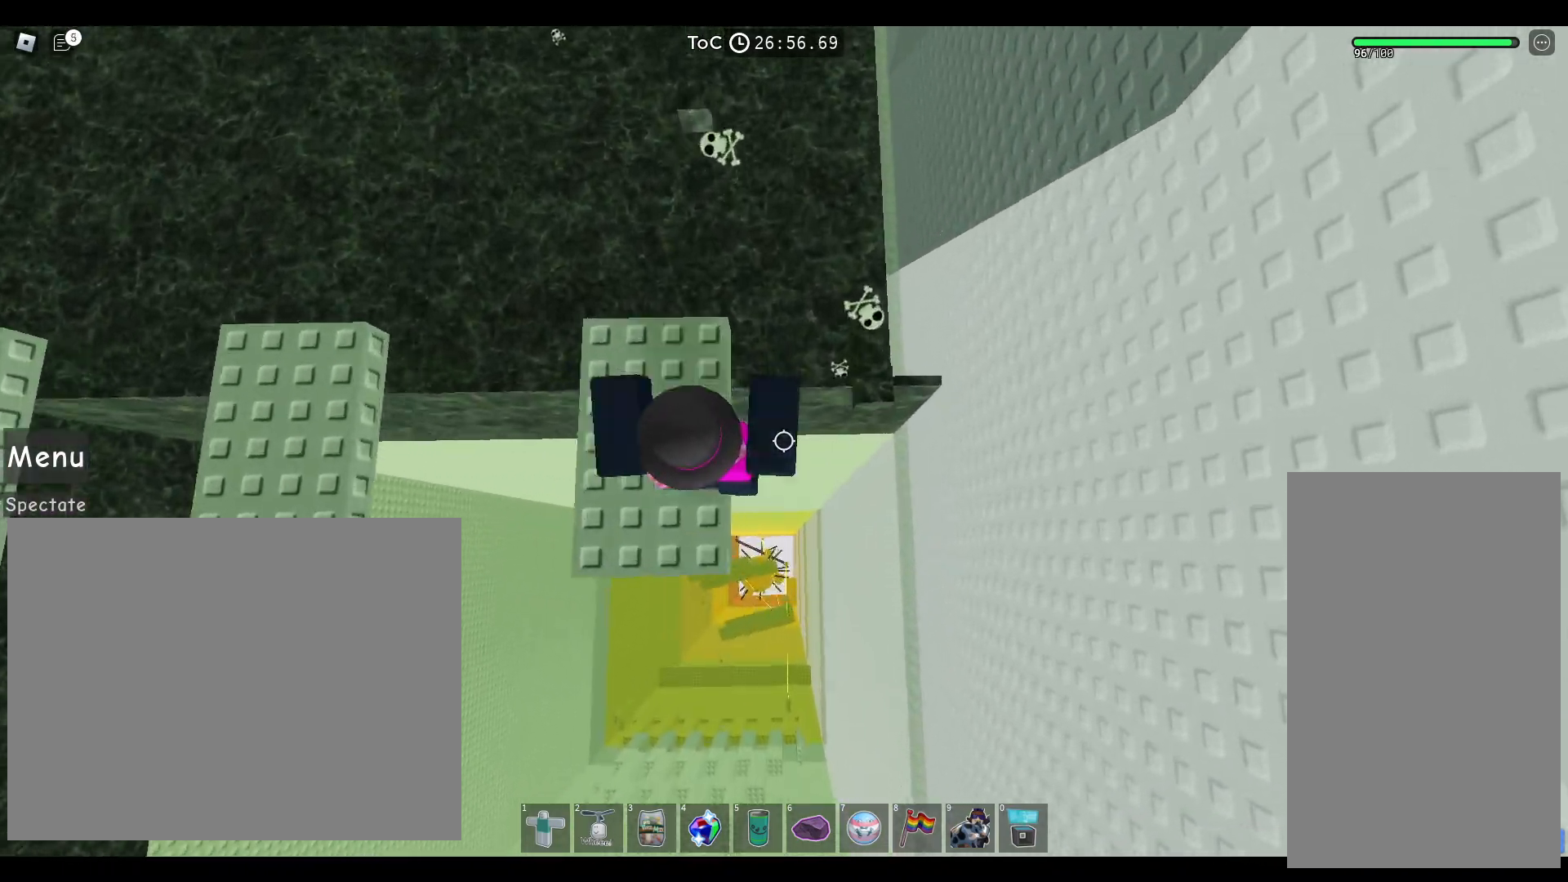
{"keys": ["space", "w"], "mouse": [], "events": [[150, "w", "up"], [433, "w", "down"]]}
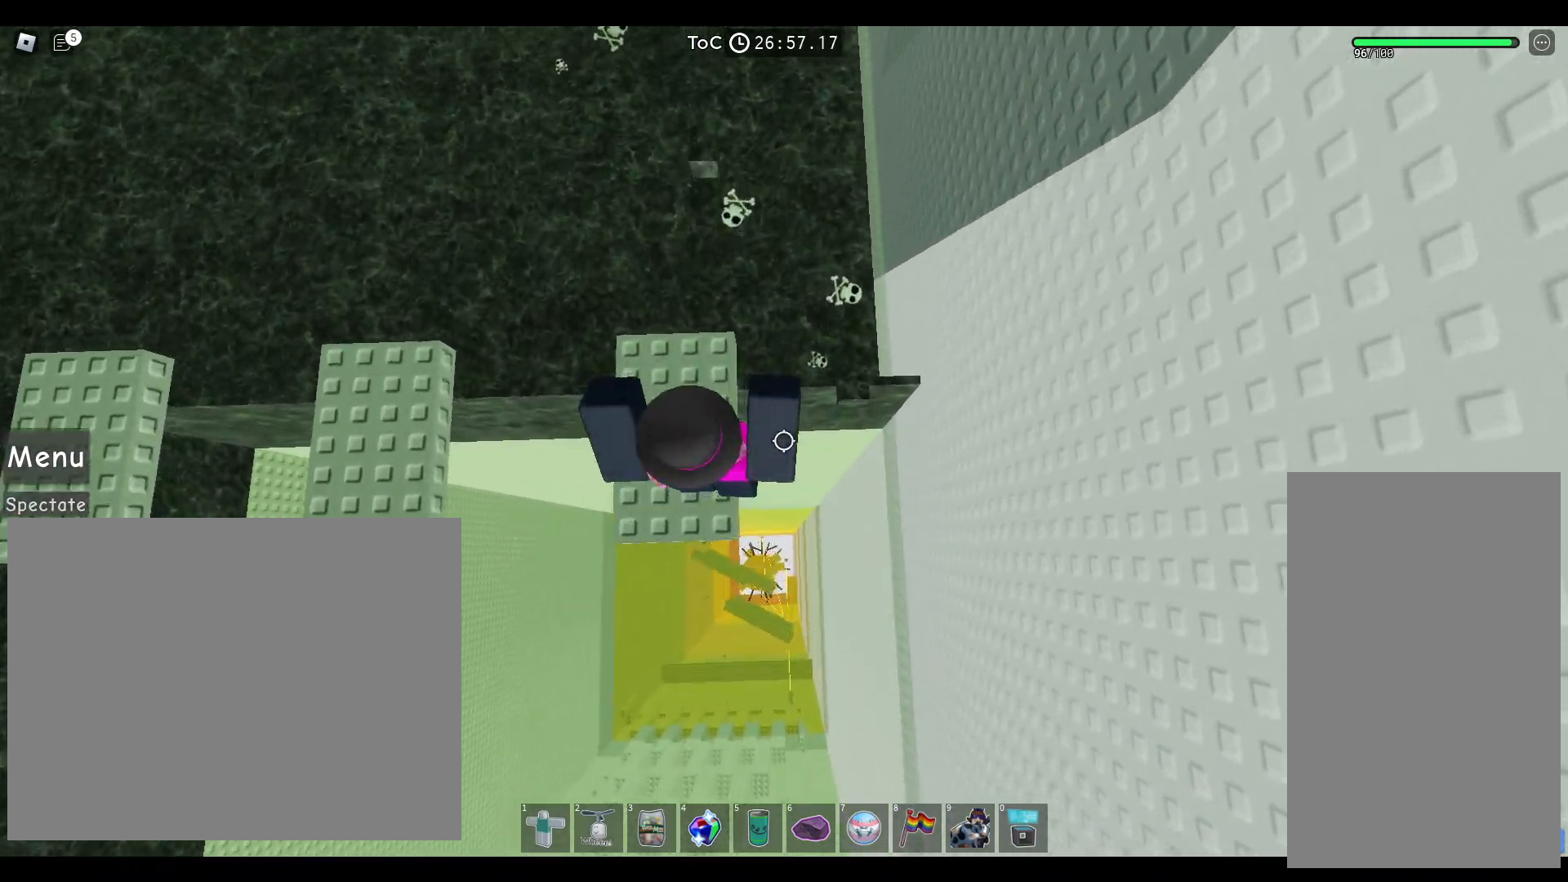
{"keys": ["a", "w"], "mouse": [], "events": [[33, "d", "down"], [200, "space", "up"], [400, "d", "up"], [450, "a", "down"]]}
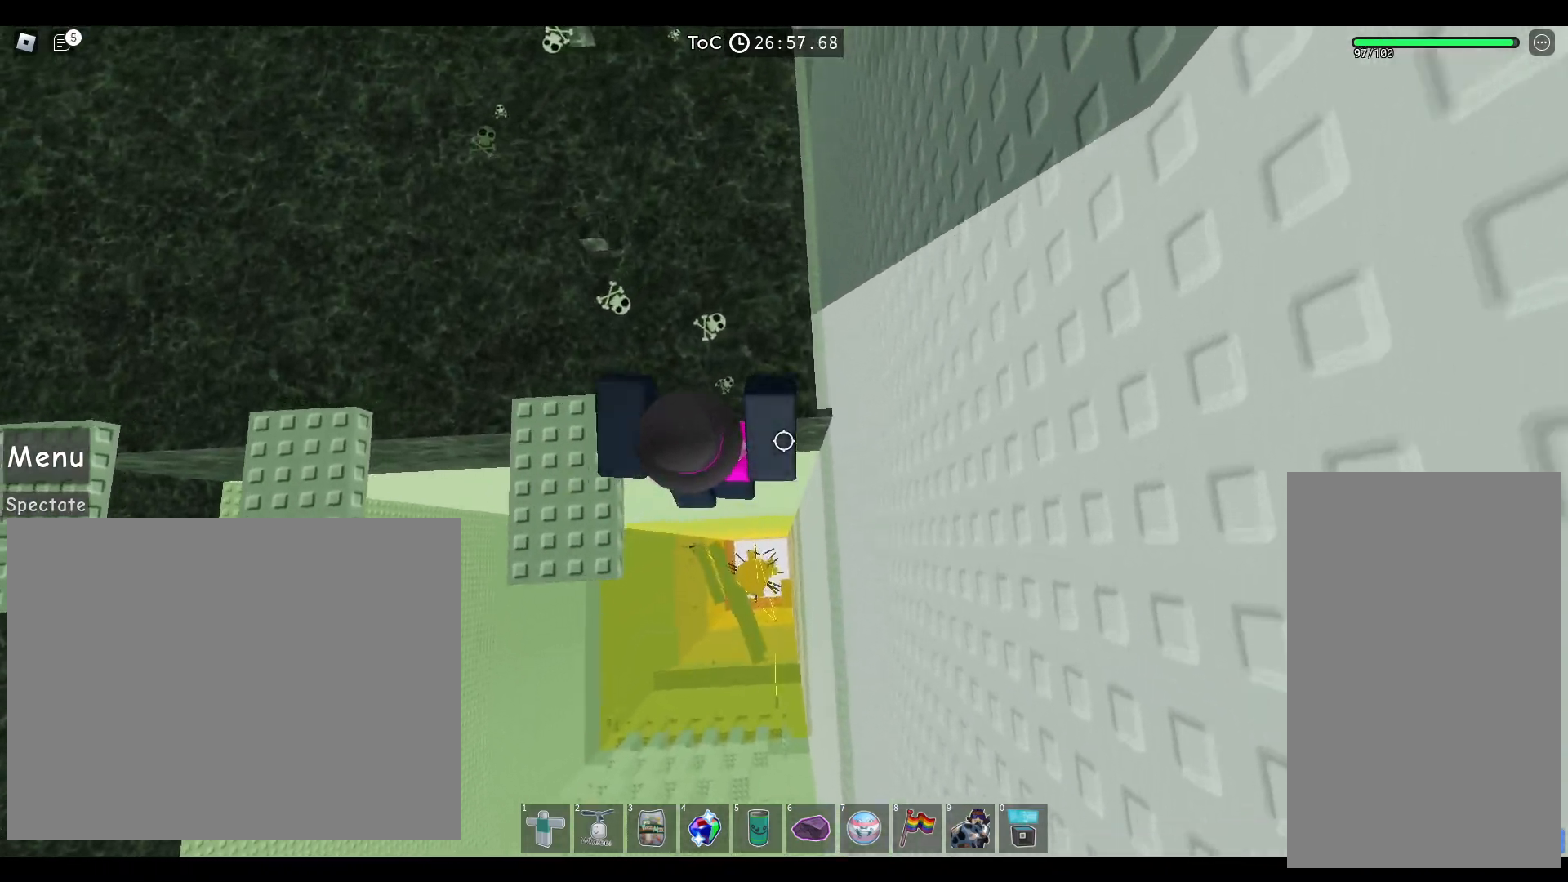
{"keys": ["shift"], "mouse": ["right"], "events": [[33, "a", "up"], [133, "w", "up"], [417, "shift", "down"], [483, "mouse_right", "down"]]}
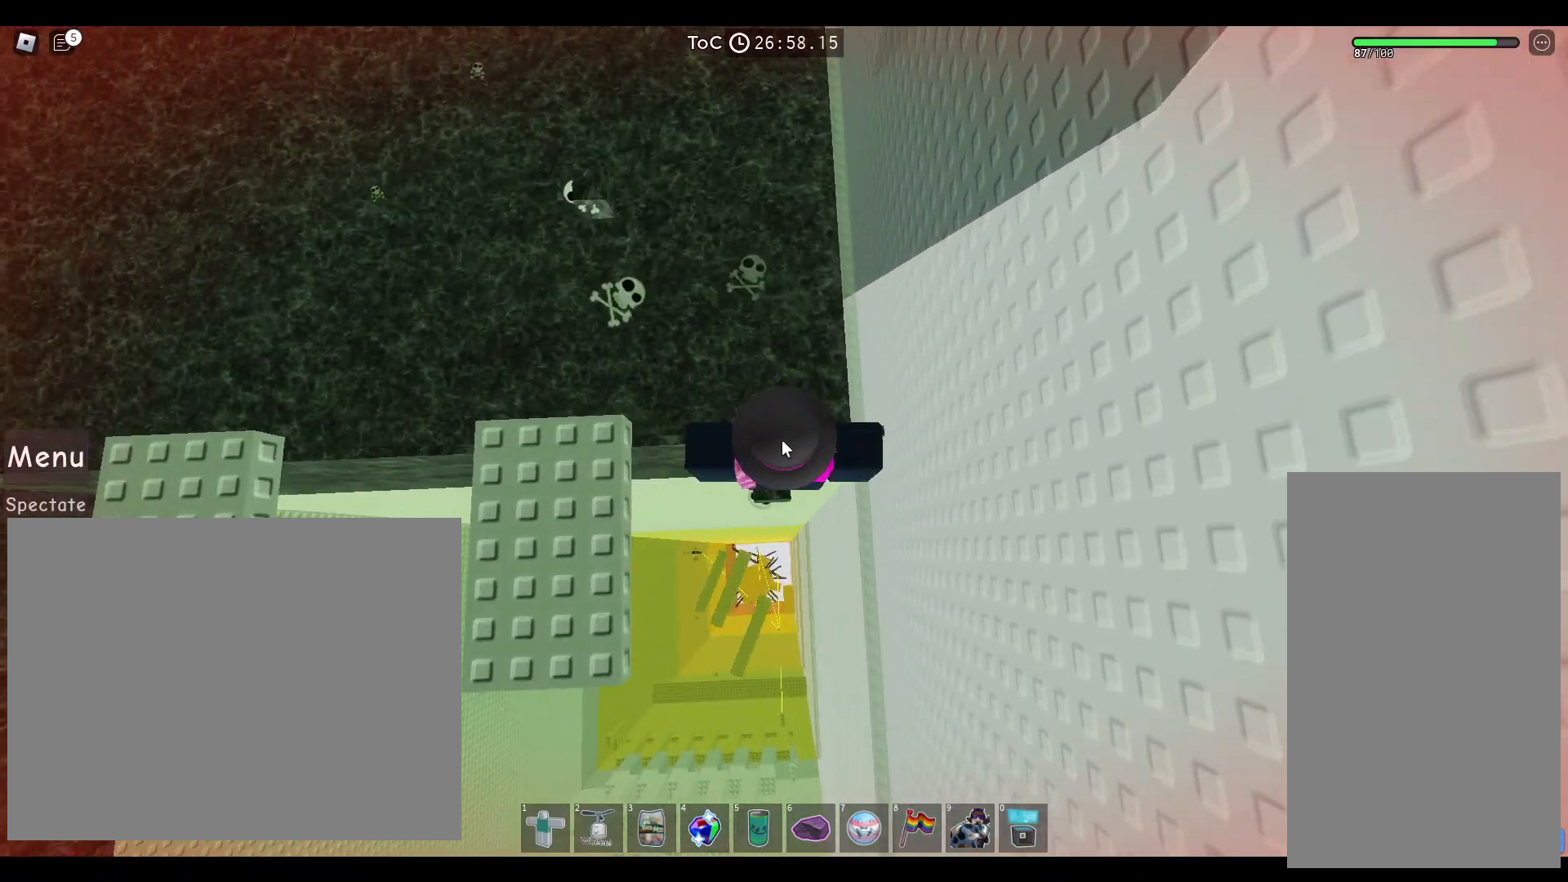
{"keys": [], "mouse": ["right"], "events": [[33, "shift", "up"]]}
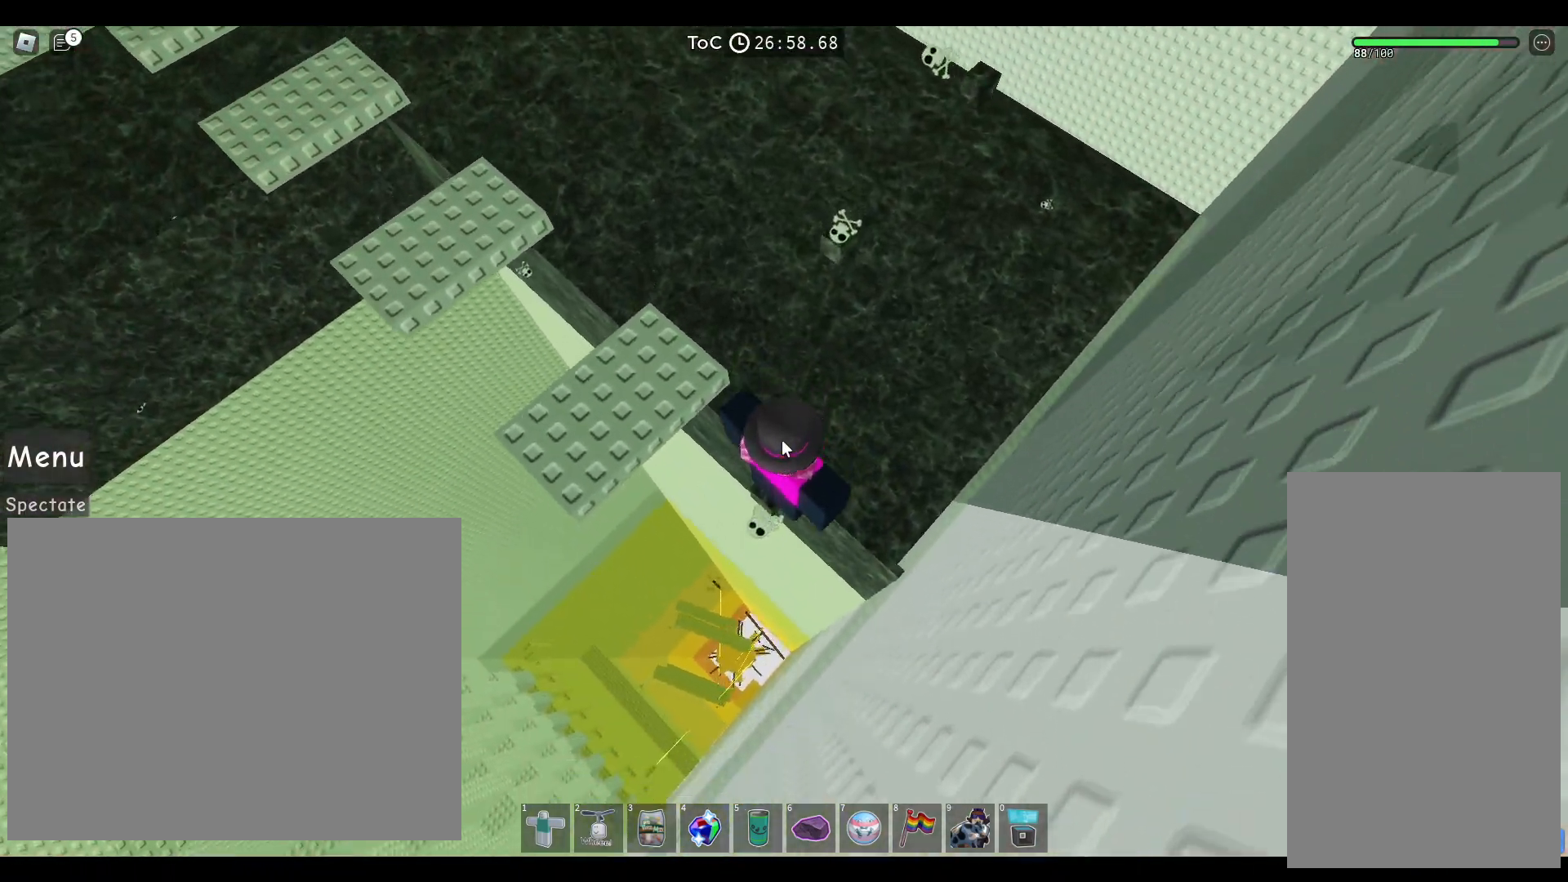
{"keys": [], "mouse": ["right"], "events": []}
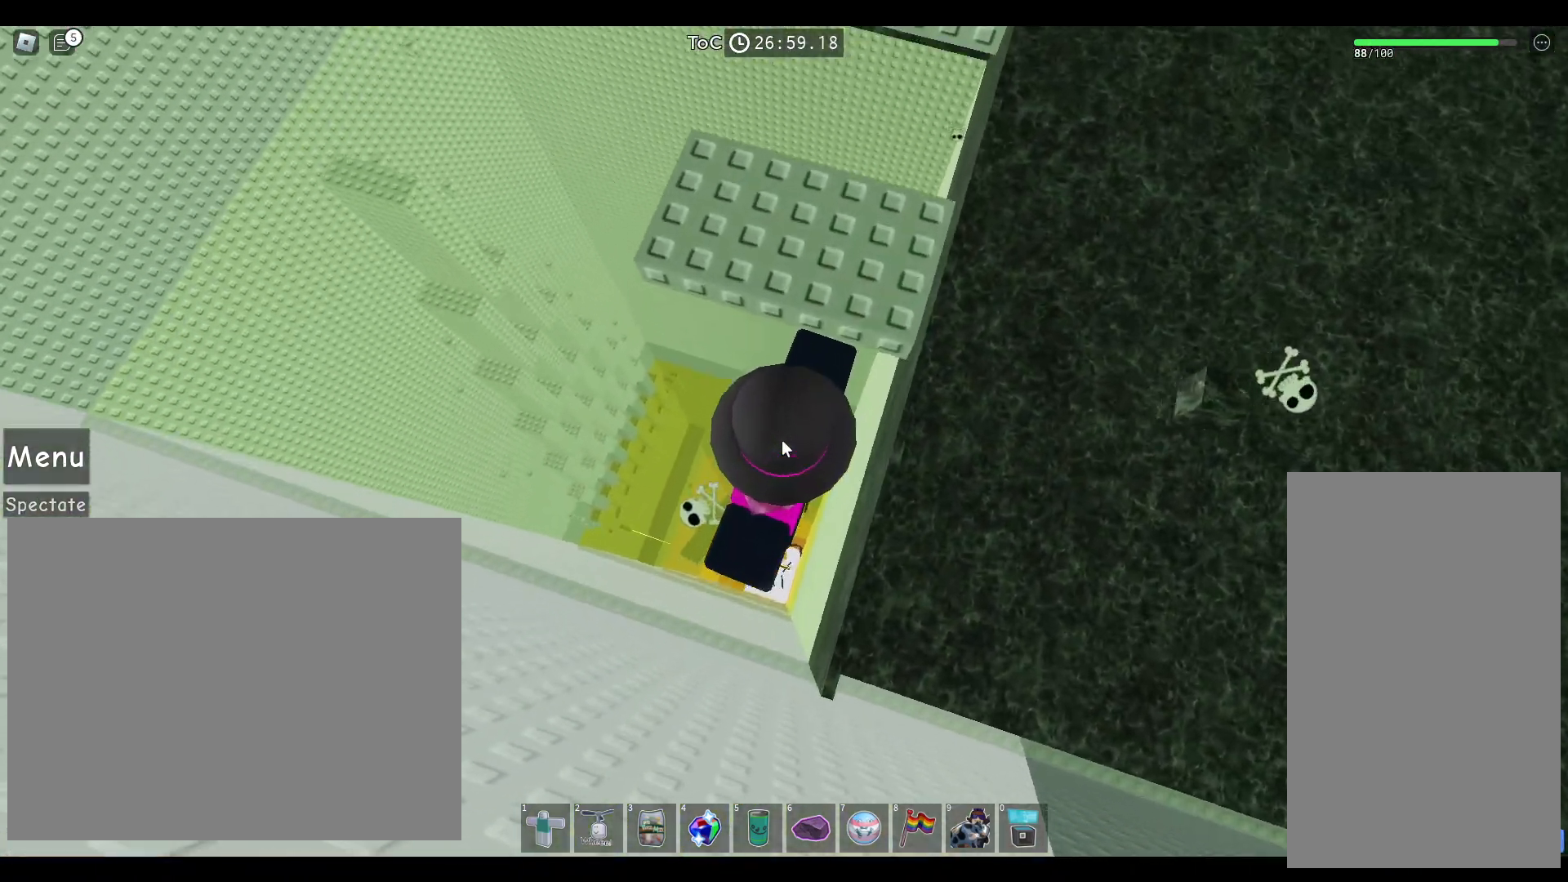
{"keys": ["d"], "mouse": ["right"], "events": [[33, "d", "down"], [150, "space", "down"], [183, "shift", "down"], [283, "space", "up"], [300, "shift", "up"]]}
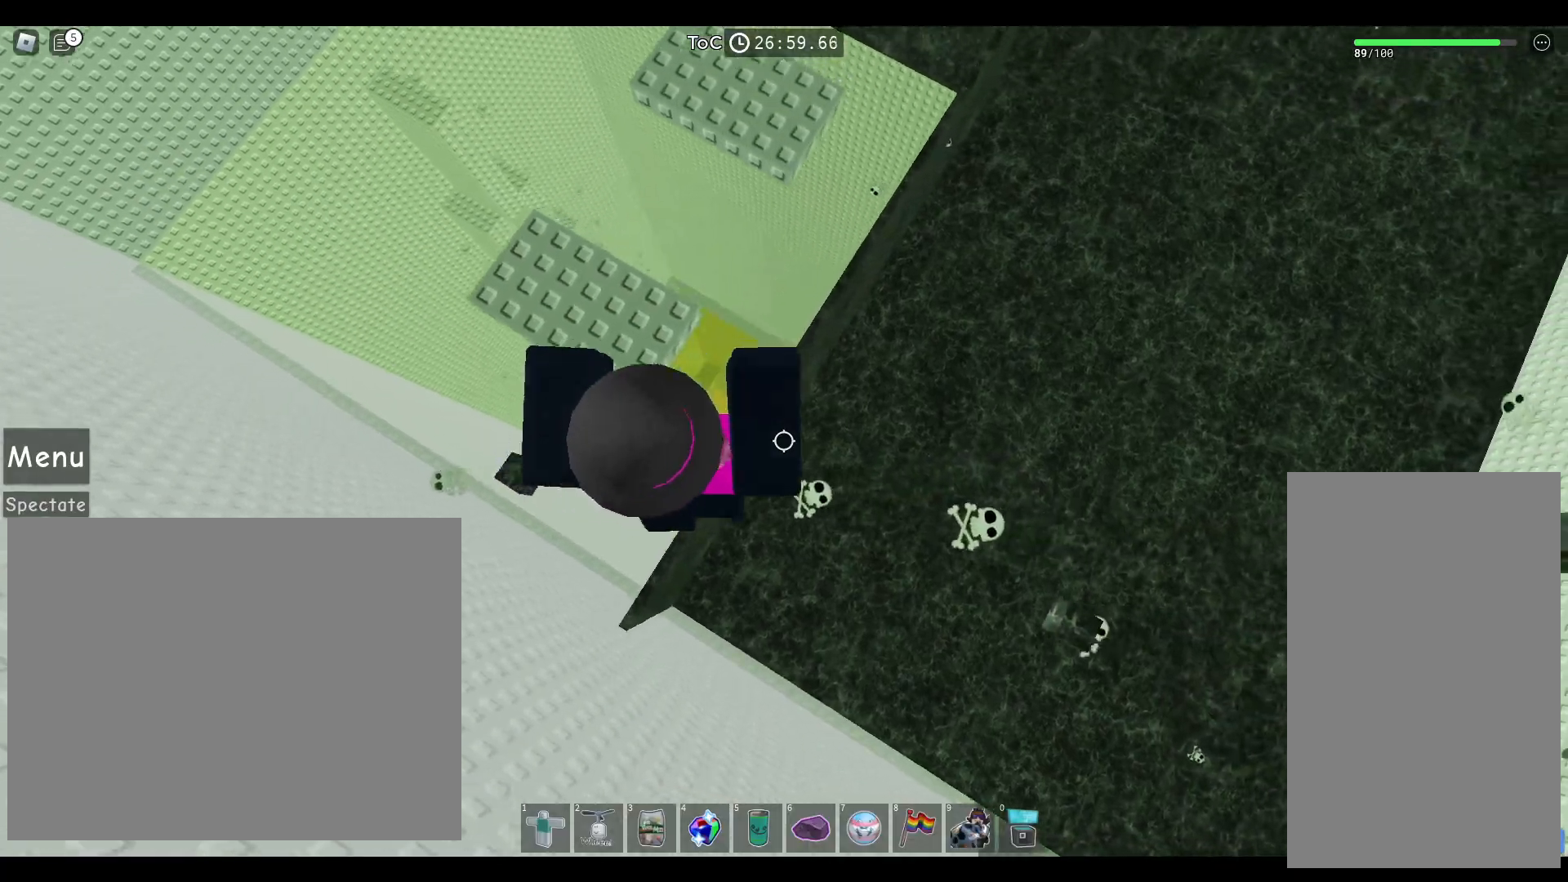
{"keys": ["d", "space"], "mouse": [], "events": [[133, "mouse_right", "up"], [167, "d", "up"], [317, "d", "down"], [417, "space", "down"]]}
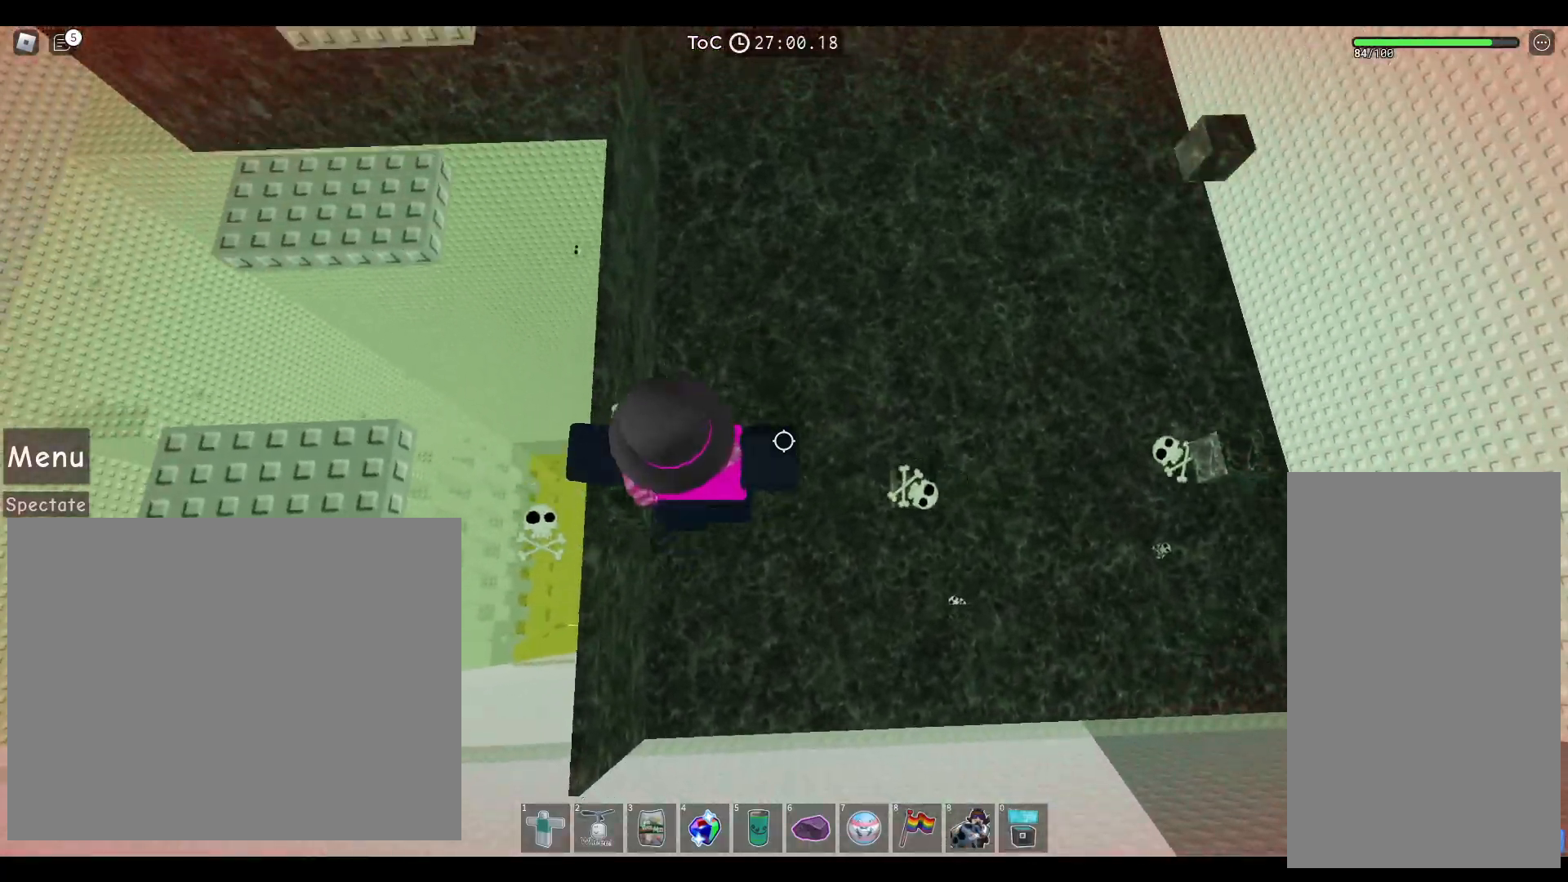
{"keys": ["d", "space"], "mouse": [], "events": [[50, "space", "up"], [250, "d", "up"], [367, "d", "down"], [467, "space", "down"]]}
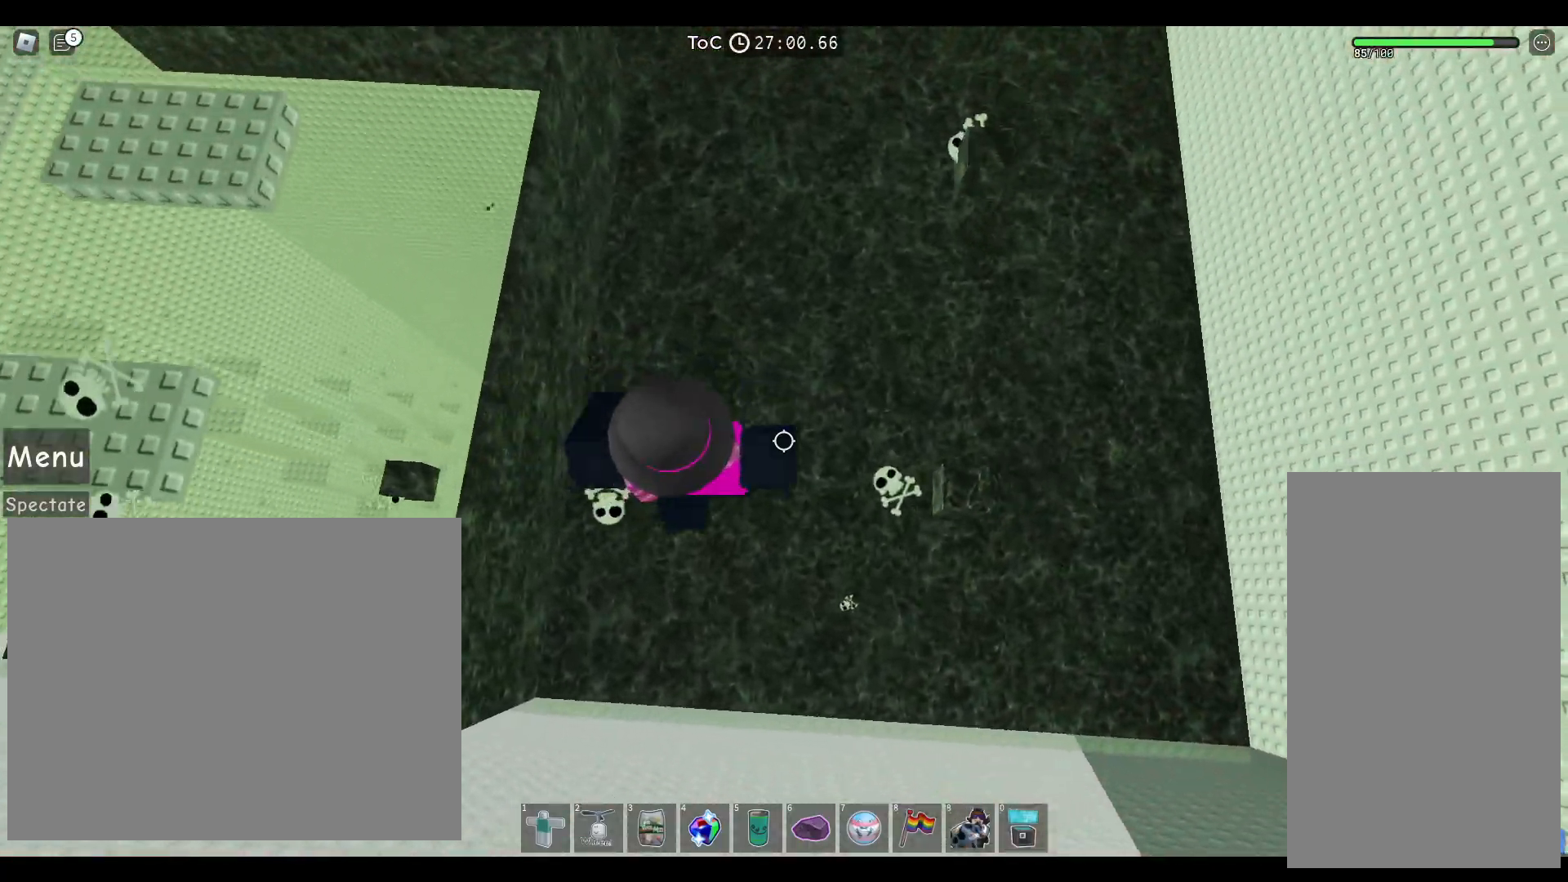
{"keys": ["shift"], "mouse": ["right"], "events": [[117, "space", "up"], [333, "d", "up"], [383, "mouse_right", "down"], [433, "shift", "down"]]}
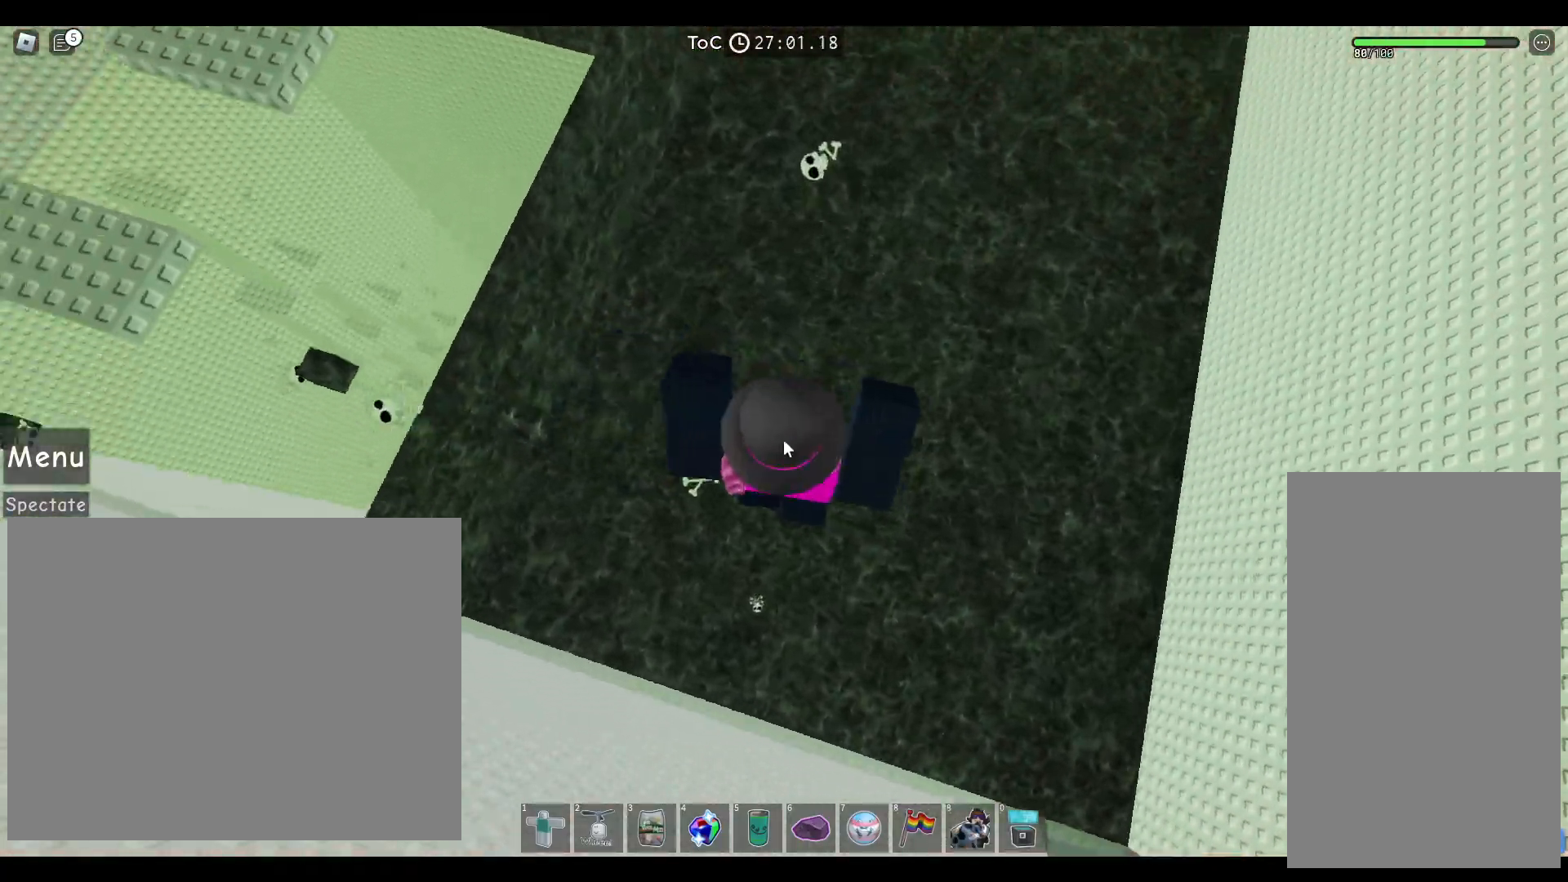
{"keys": ["d", "space"], "mouse": ["right"], "events": [[33, "shift", "up"], [467, "space", "down"], [483, "d", "down"]]}
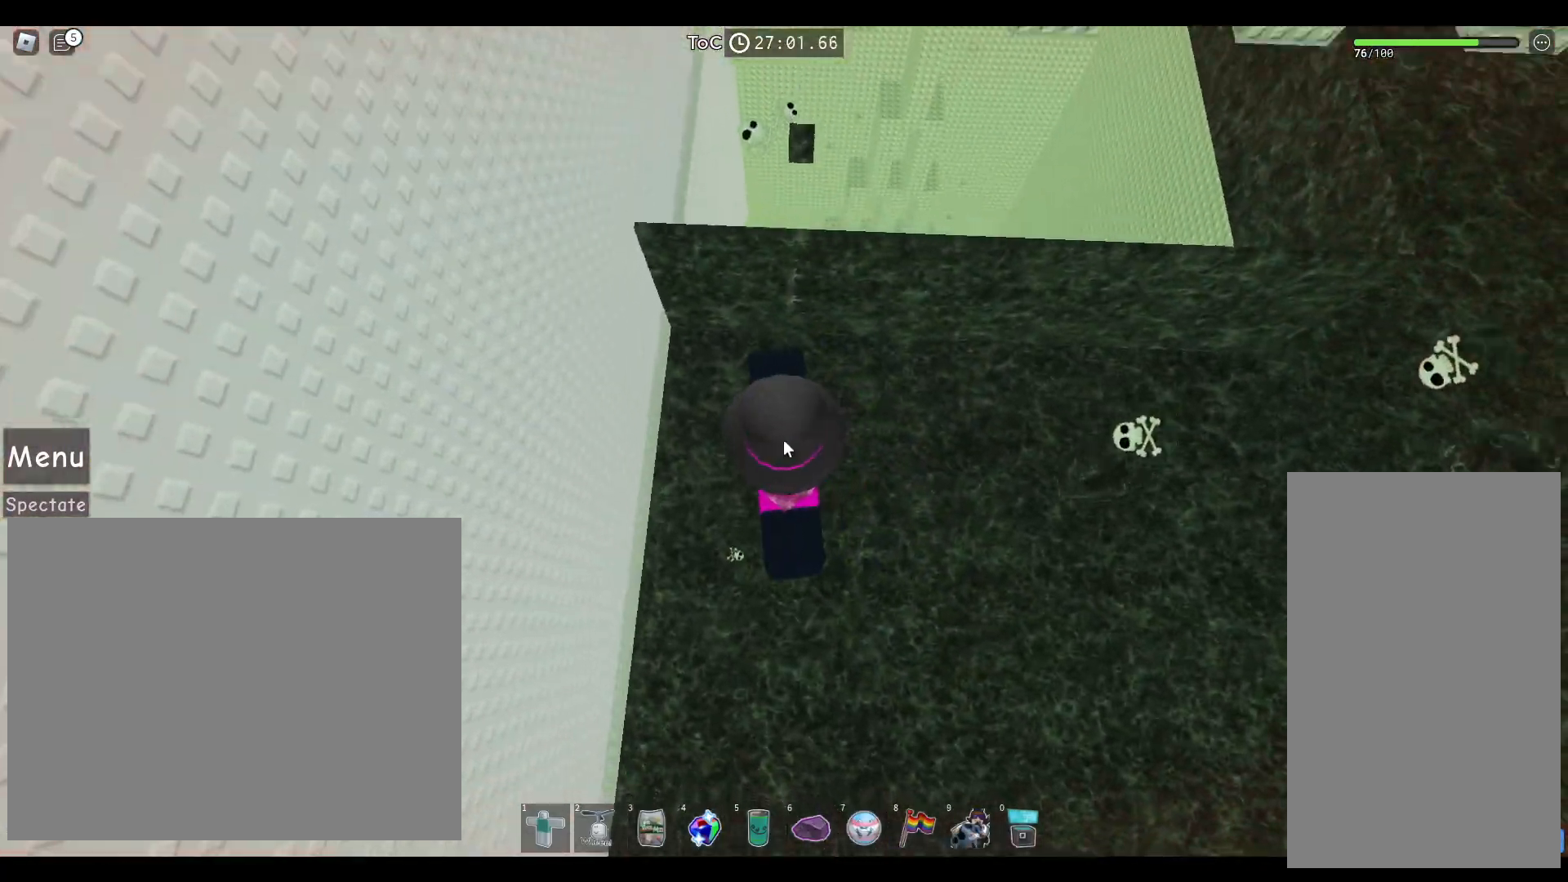
{"keys": [], "mouse": [], "events": [[100, "shift", "down"], [100, "space", "up"], [217, "shift", "up"], [433, "d", "up"], [433, "mouse_right", "up"]]}
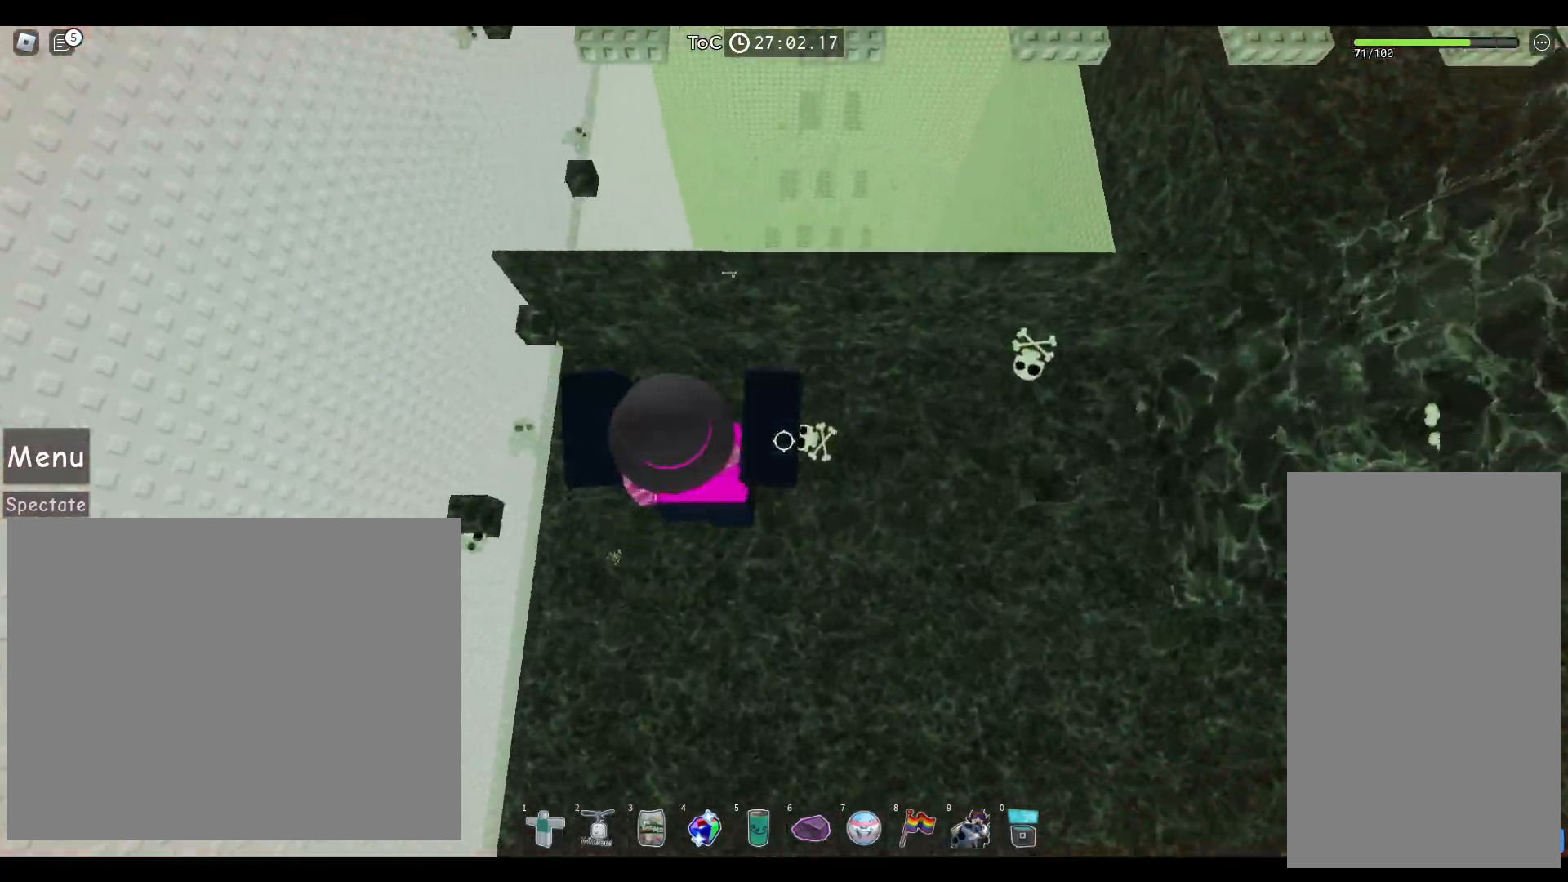
{"keys": ["d"], "mouse": [], "events": [[133, "d", "down"], [217, "space", "down"], [350, "space", "up"]]}
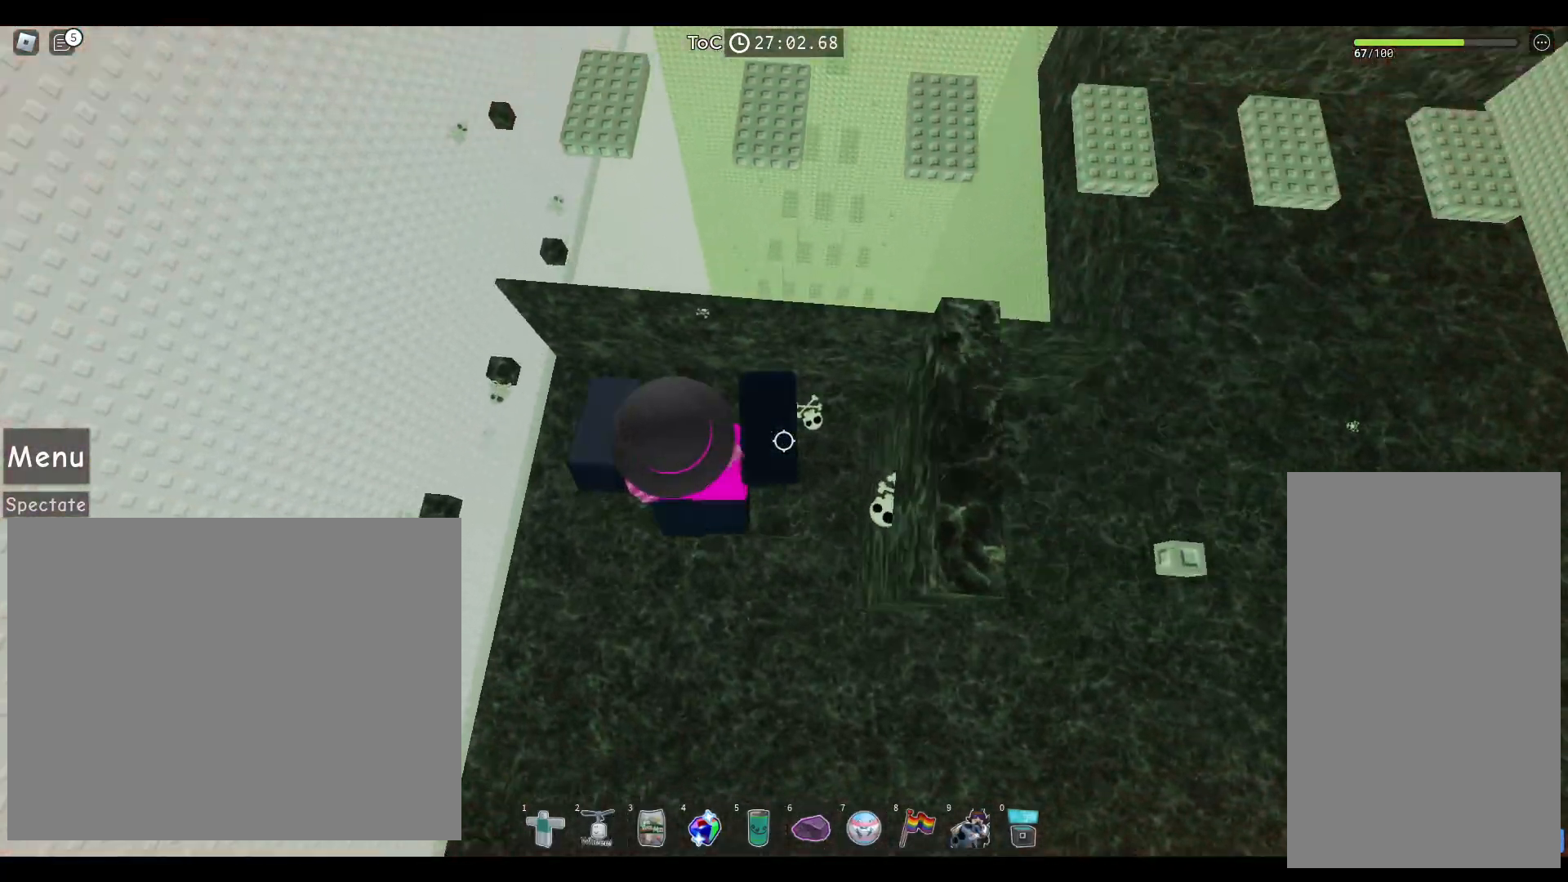
{"keys": [], "mouse": [], "events": [[50, "d", "up"]]}
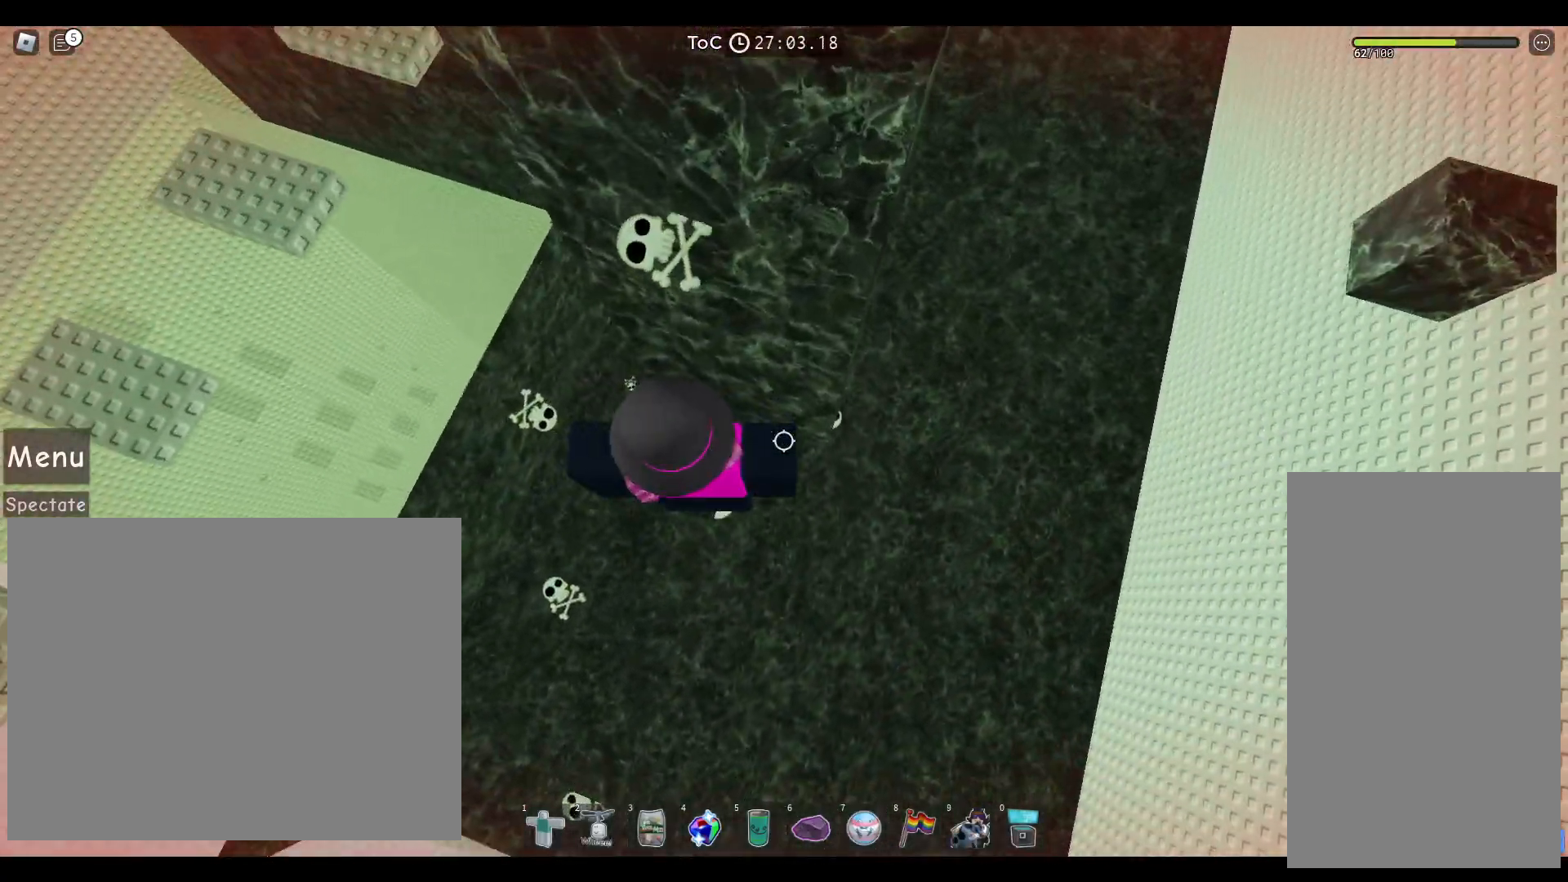
{"keys": ["d"], "mouse": [], "events": [[17, "d", "down"], [117, "space", "down"], [283, "space", "up"]]}
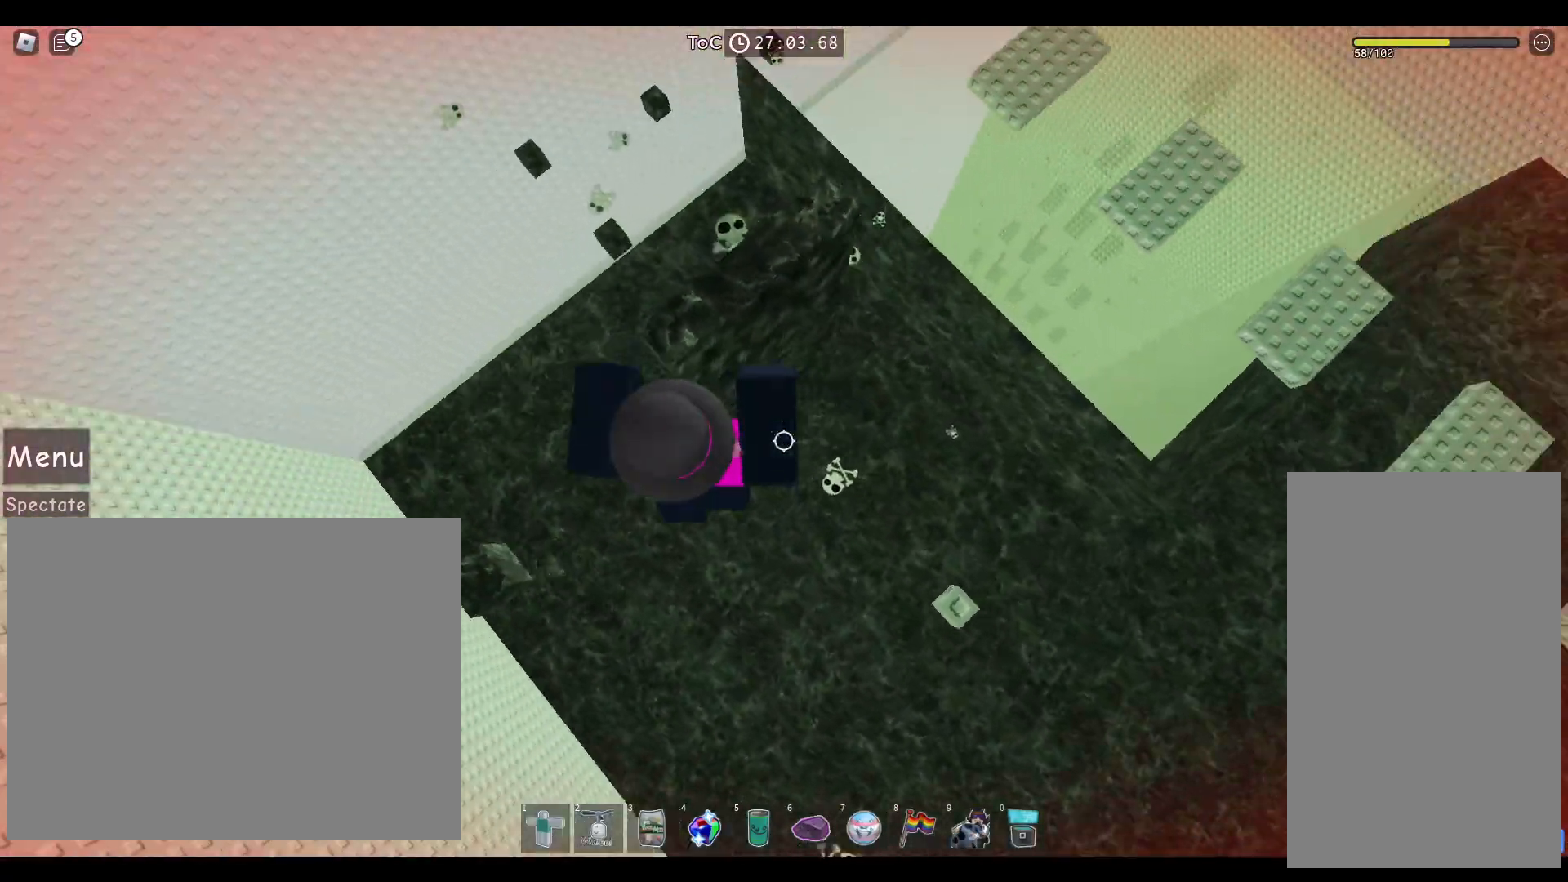
{"keys": ["shift"], "mouse": ["right"], "events": [[17, "w", "down"], [167, "w", "up"], [183, "d", "up"], [350, "mouse_right", "down"], [417, "shift", "down"]]}
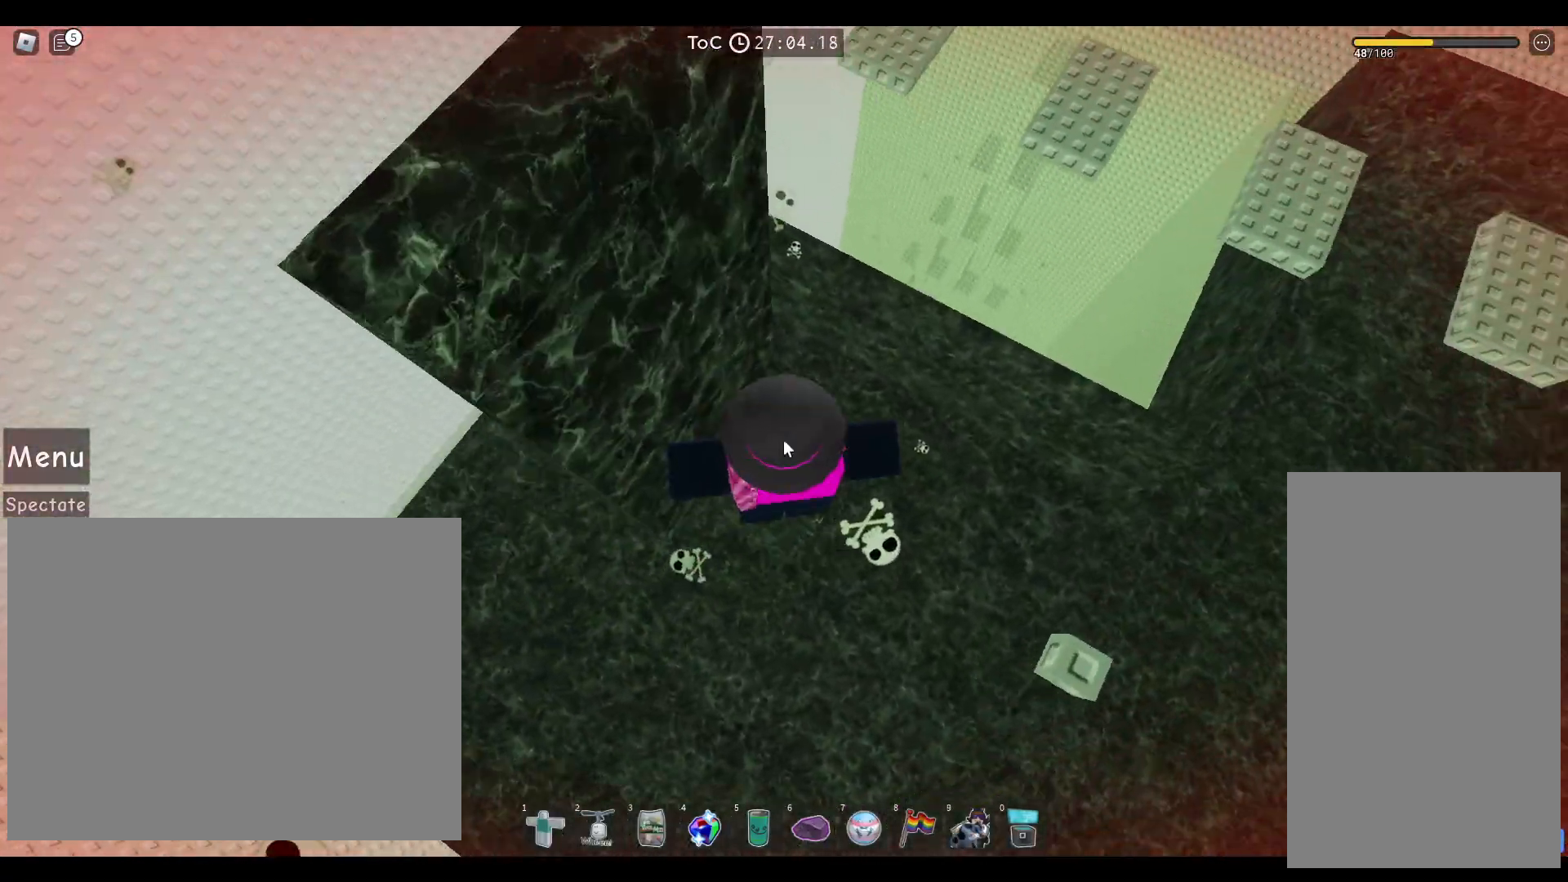
{"keys": ["d", "shift"], "mouse": ["right"], "events": [[33, "shift", "up"], [250, "d", "down"], [350, "space", "down"], [400, "shift", "down"], [467, "space", "up"]]}
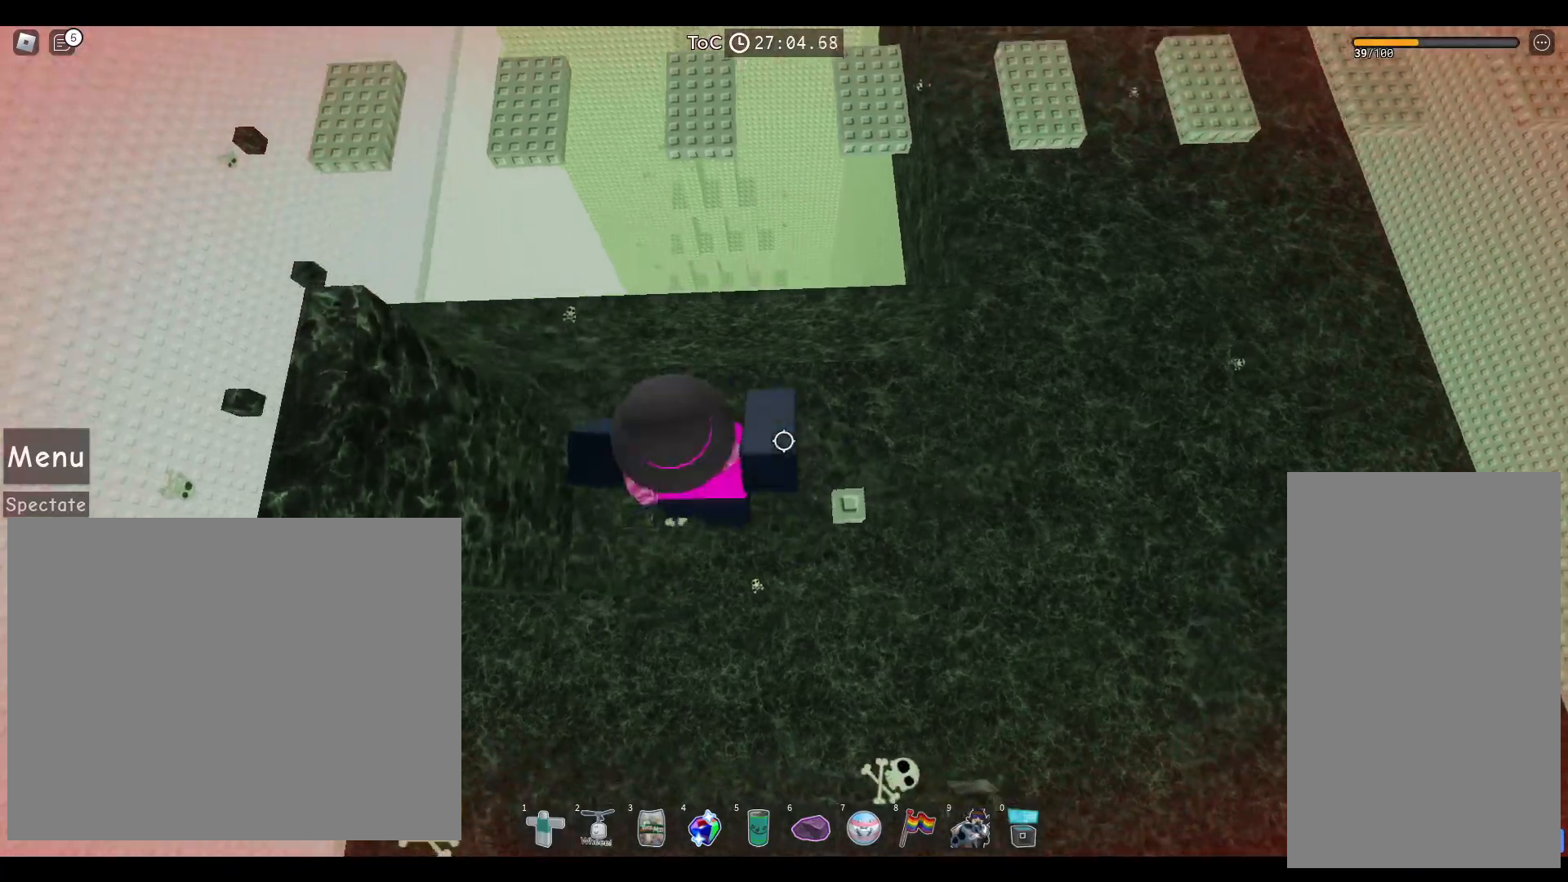
{"keys": [], "mouse": [], "events": [[17, "shift", "up"], [183, "d", "up"], [383, "mouse_right", "up"]]}
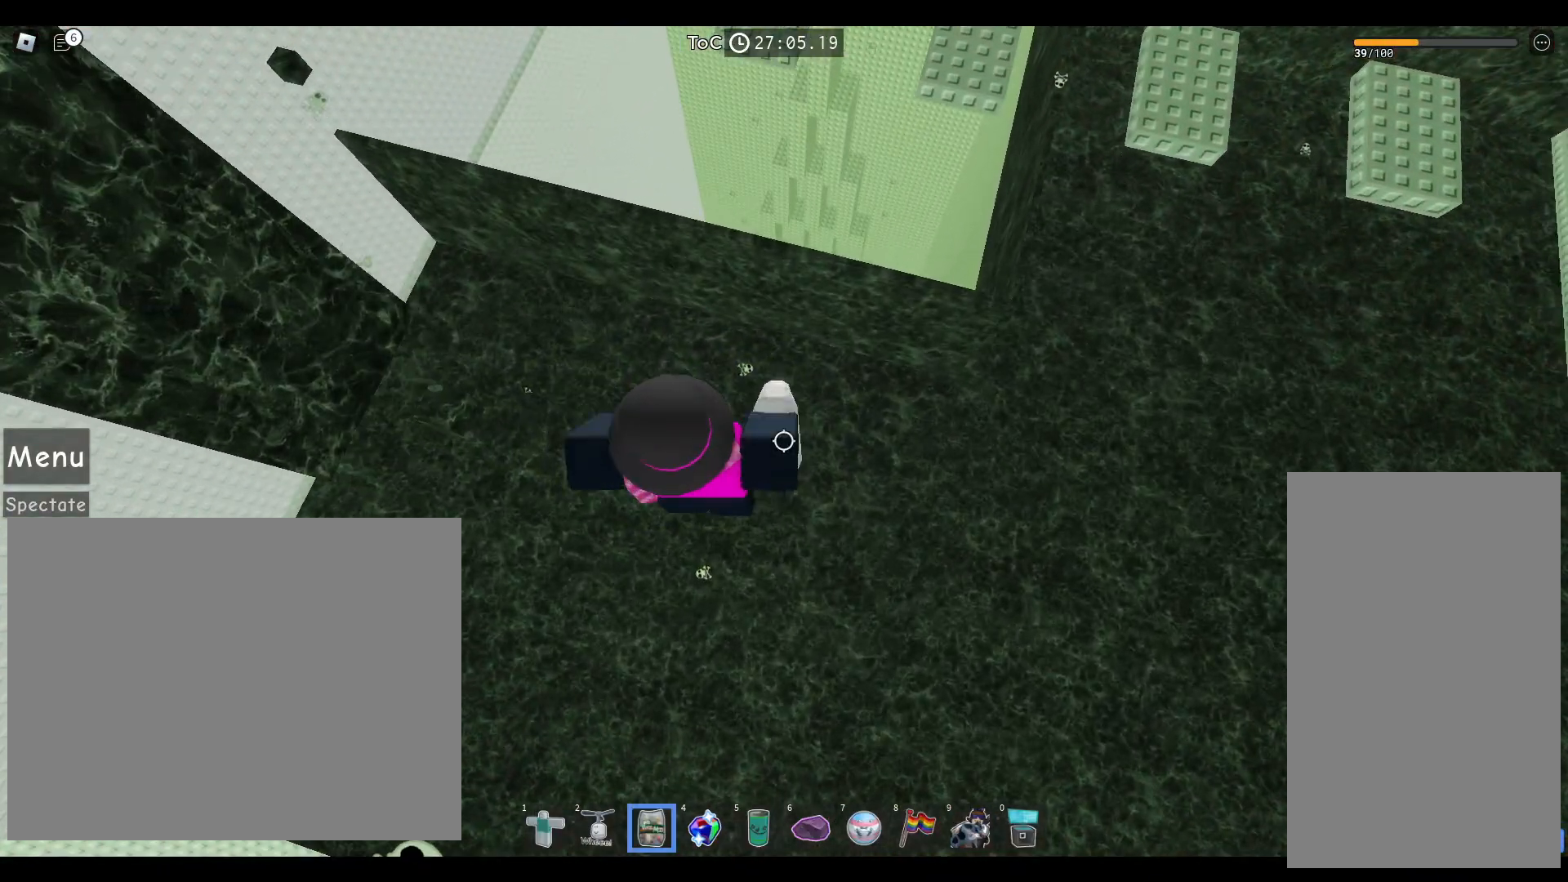
{"keys": [], "mouse": [], "events": [[17, "mouse_left", "down"], [83, "mouse_left", "up"], [150, "mouse_left", "down"], [183, "shift", "down"], [233, "mouse_right", "down"], [250, "mouse_left", "up"], [283, "shift", "up"], [483, "mouse_right", "up"]]}
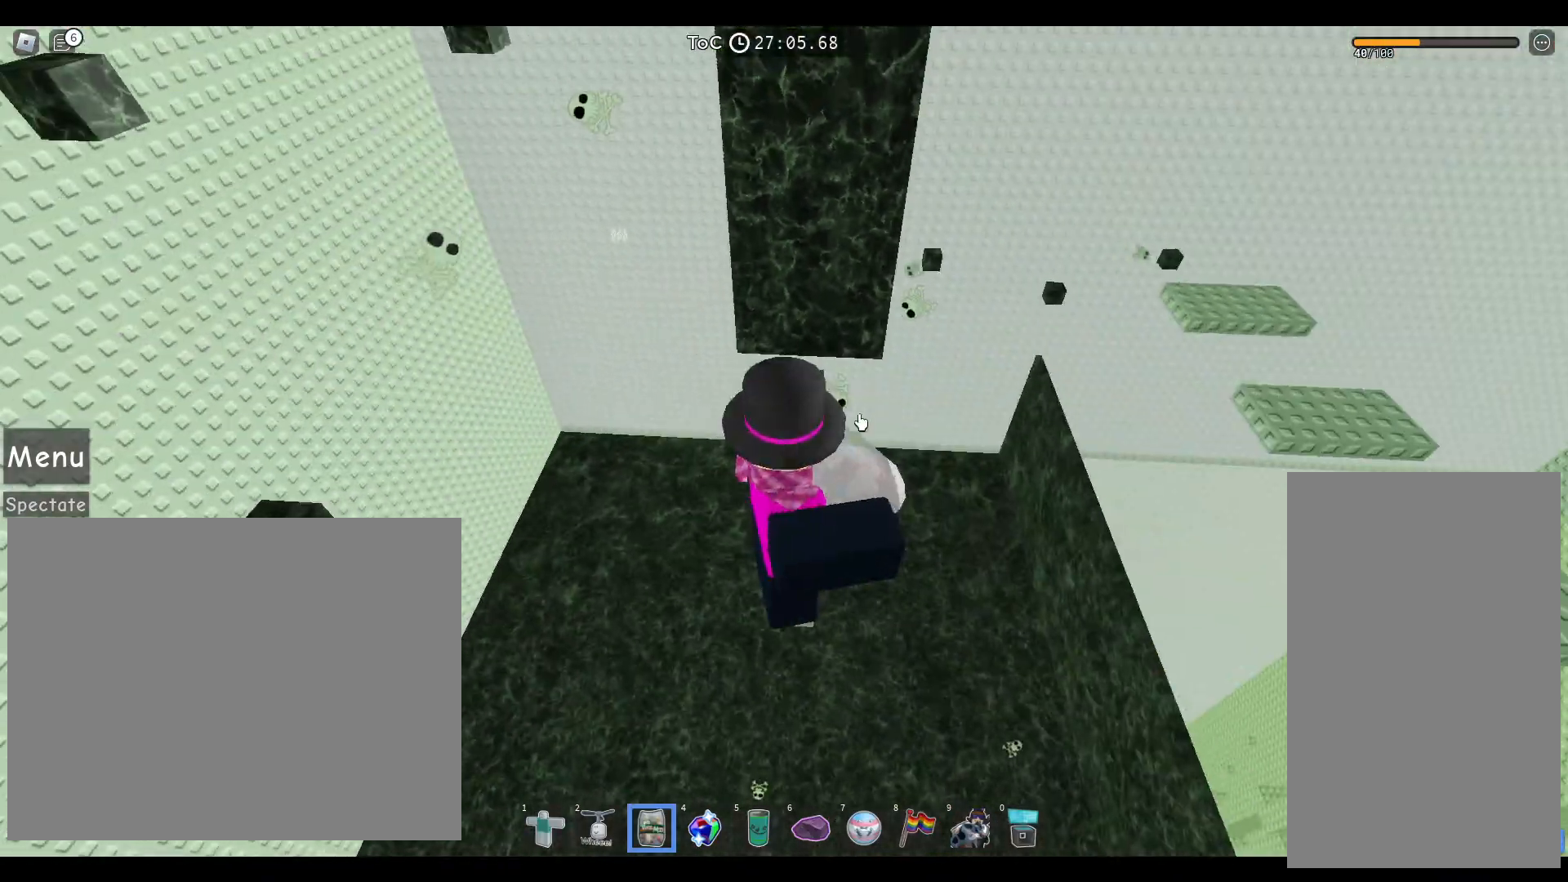
{"keys": [], "mouse": ["right"], "events": [[317, "mouse_right", "down"]]}
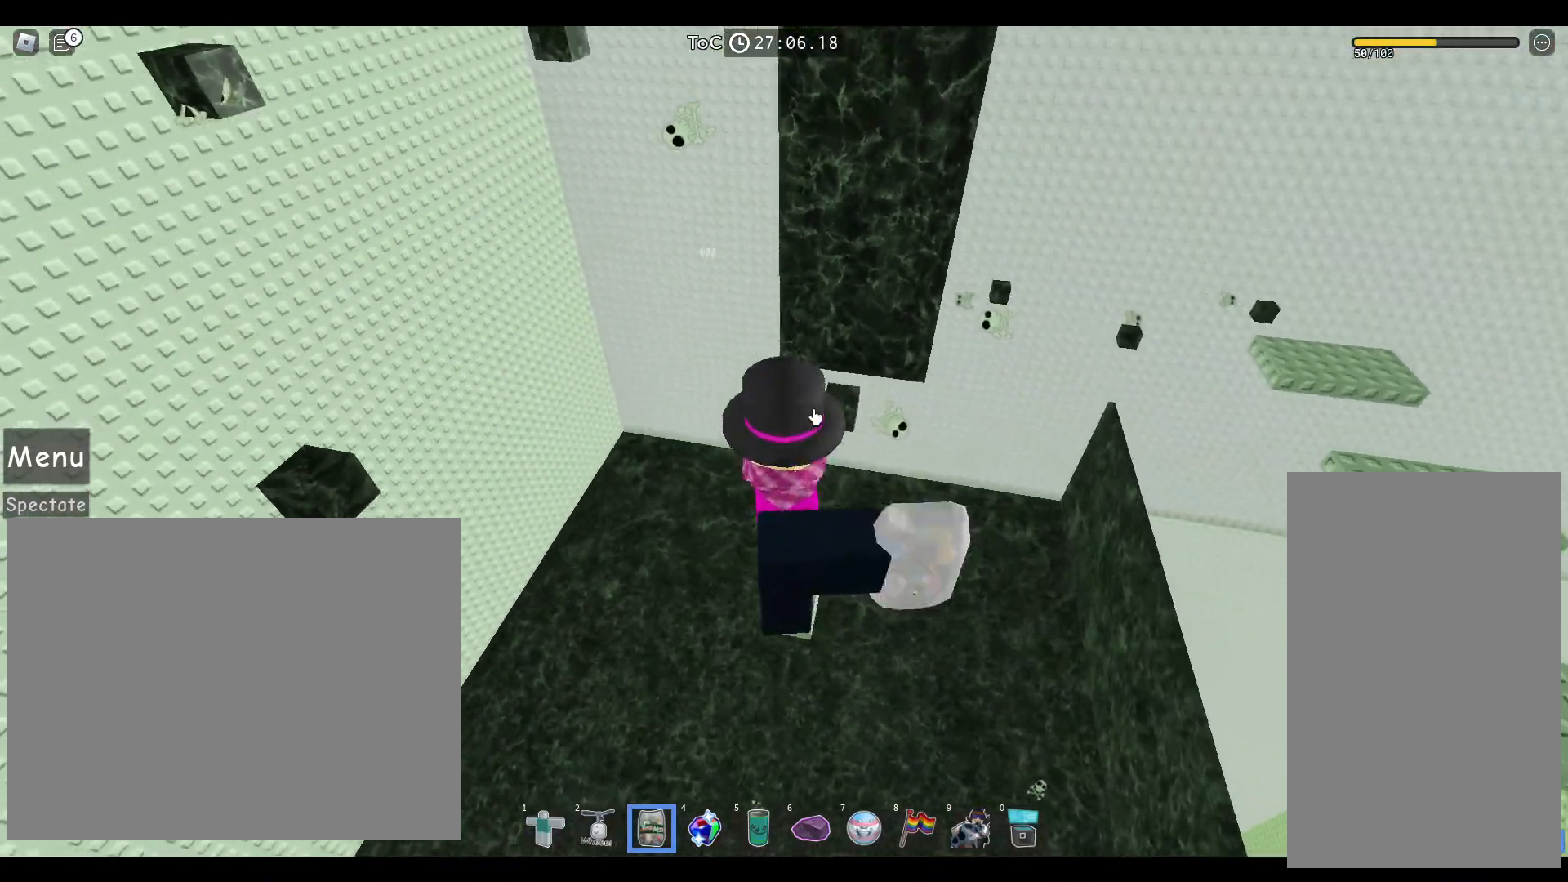
{"keys": [], "mouse": ["right"], "events": [[200, "mouse_left", "down"], [267, "mouse_left", "up"], [383, "mouse_left", "down"], [450, "mouse_left", "up"]]}
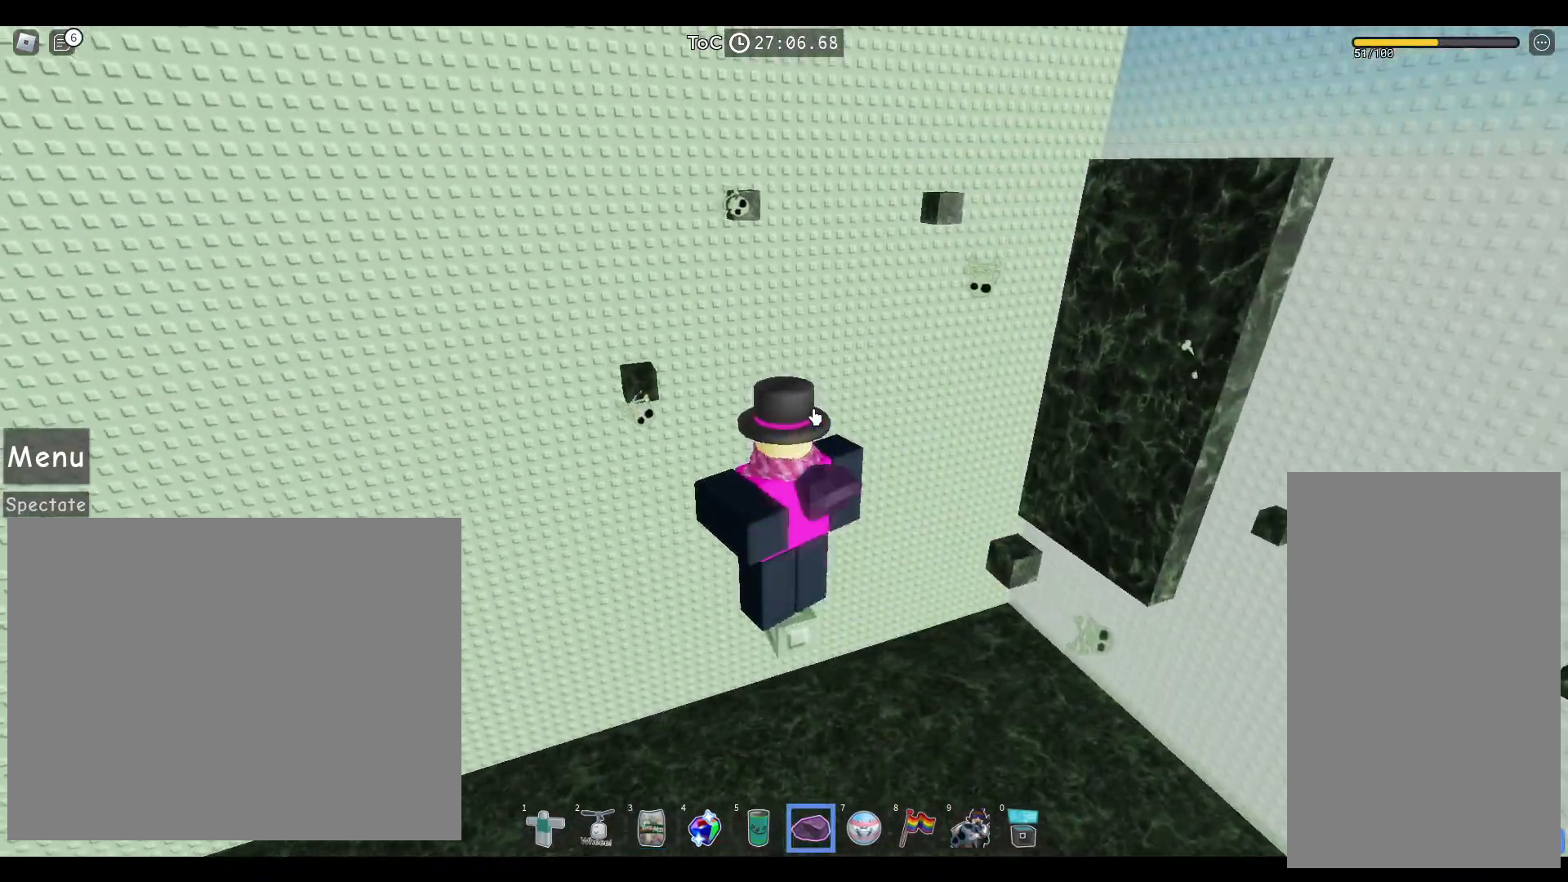
{"keys": [], "mouse": ["right"], "events": [[83, "mouse_right", "up"], [500, "mouse_right", "down"]]}
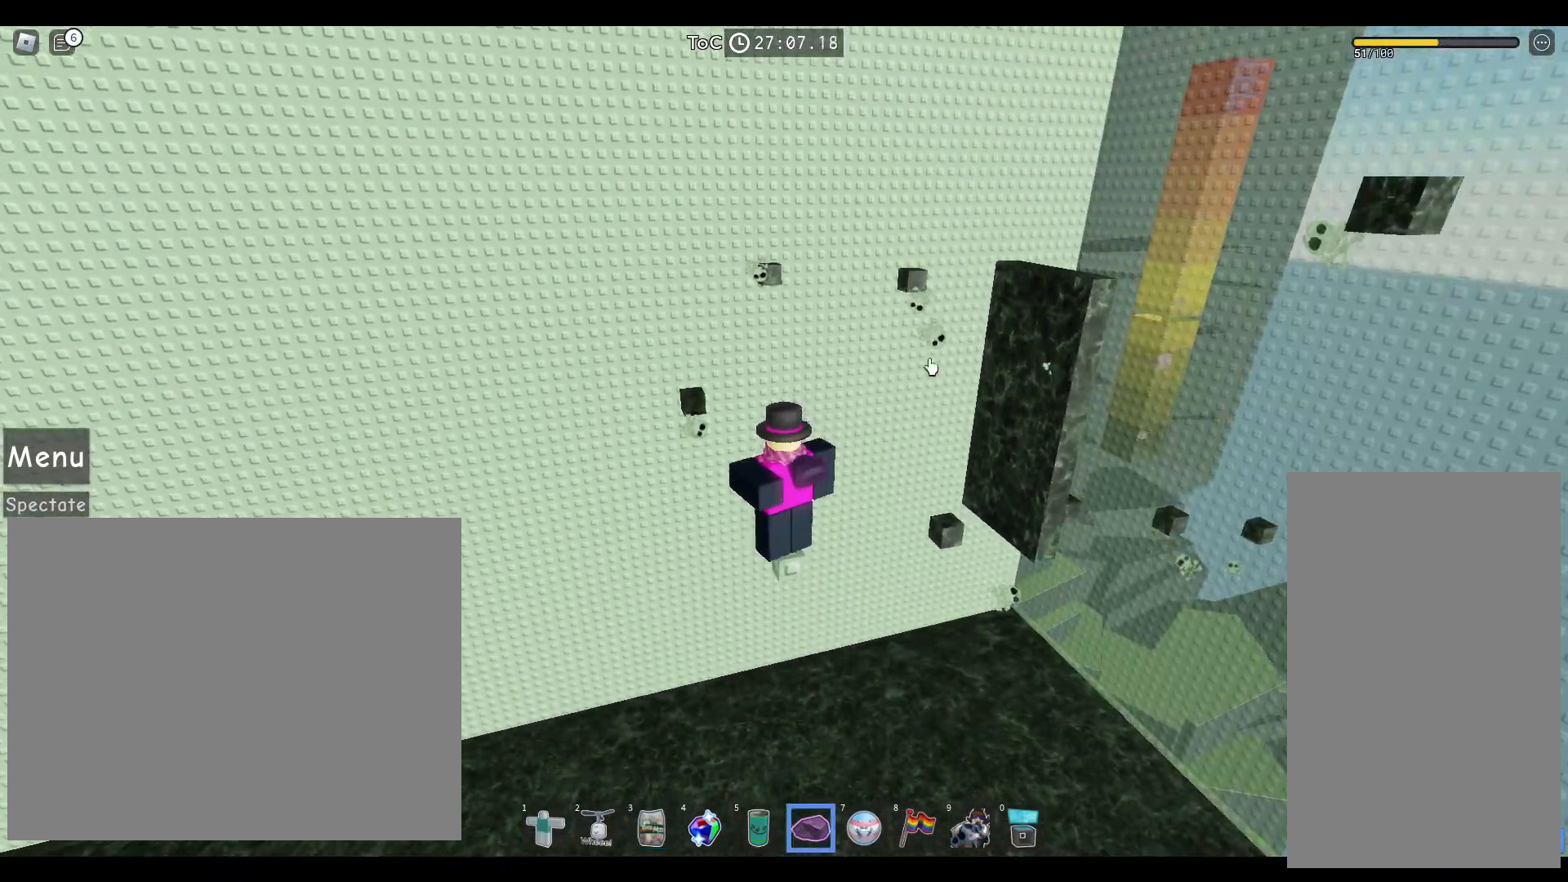
{"keys": [], "mouse": ["right"], "events": []}
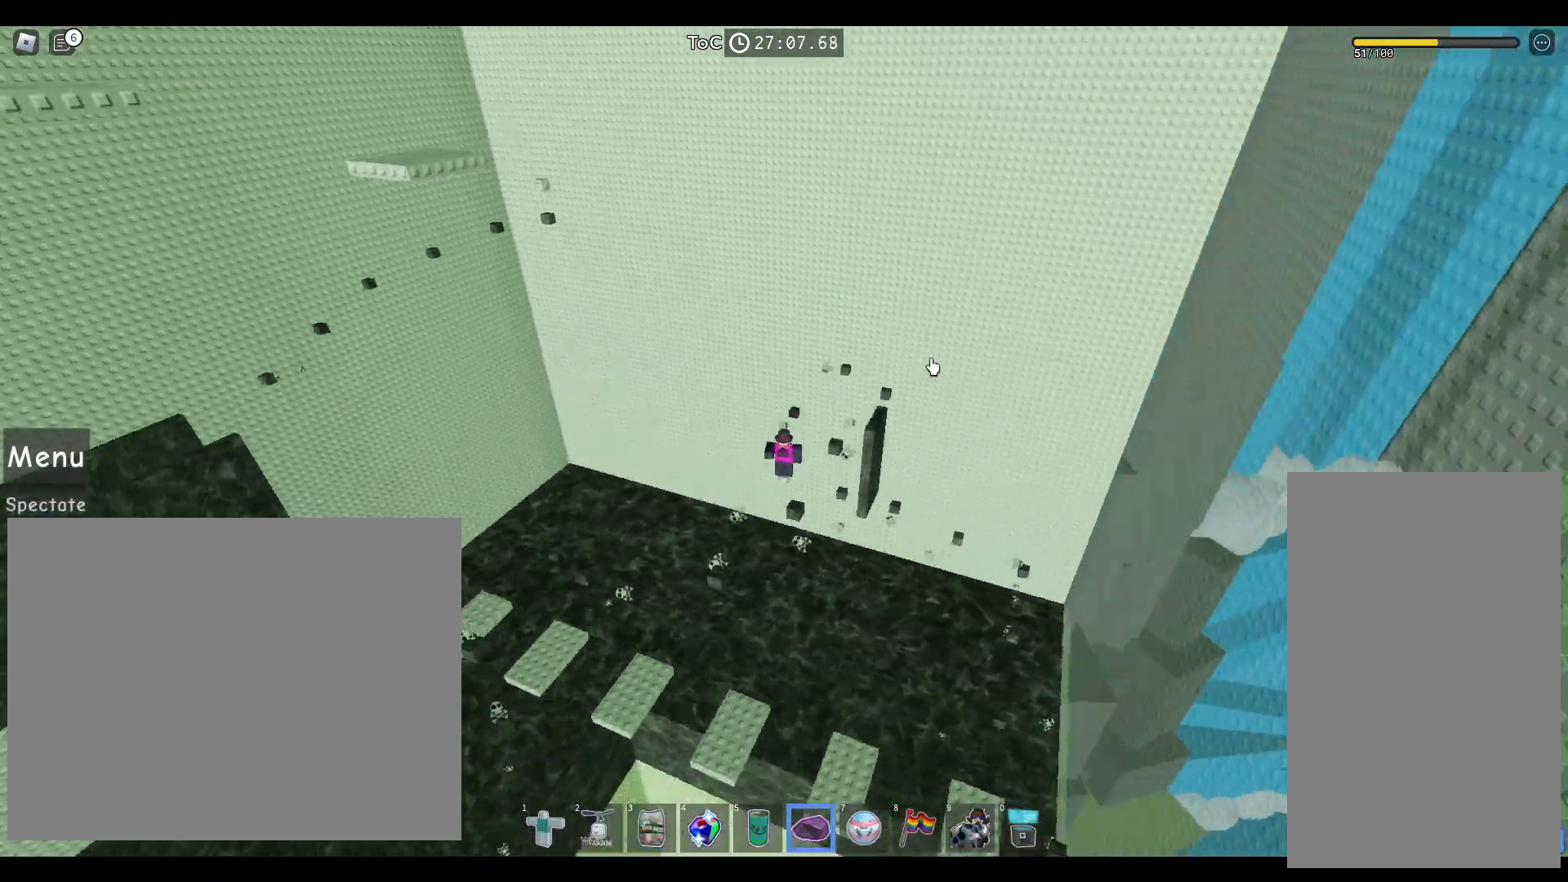
{"keys": [], "mouse": ["right"], "events": []}
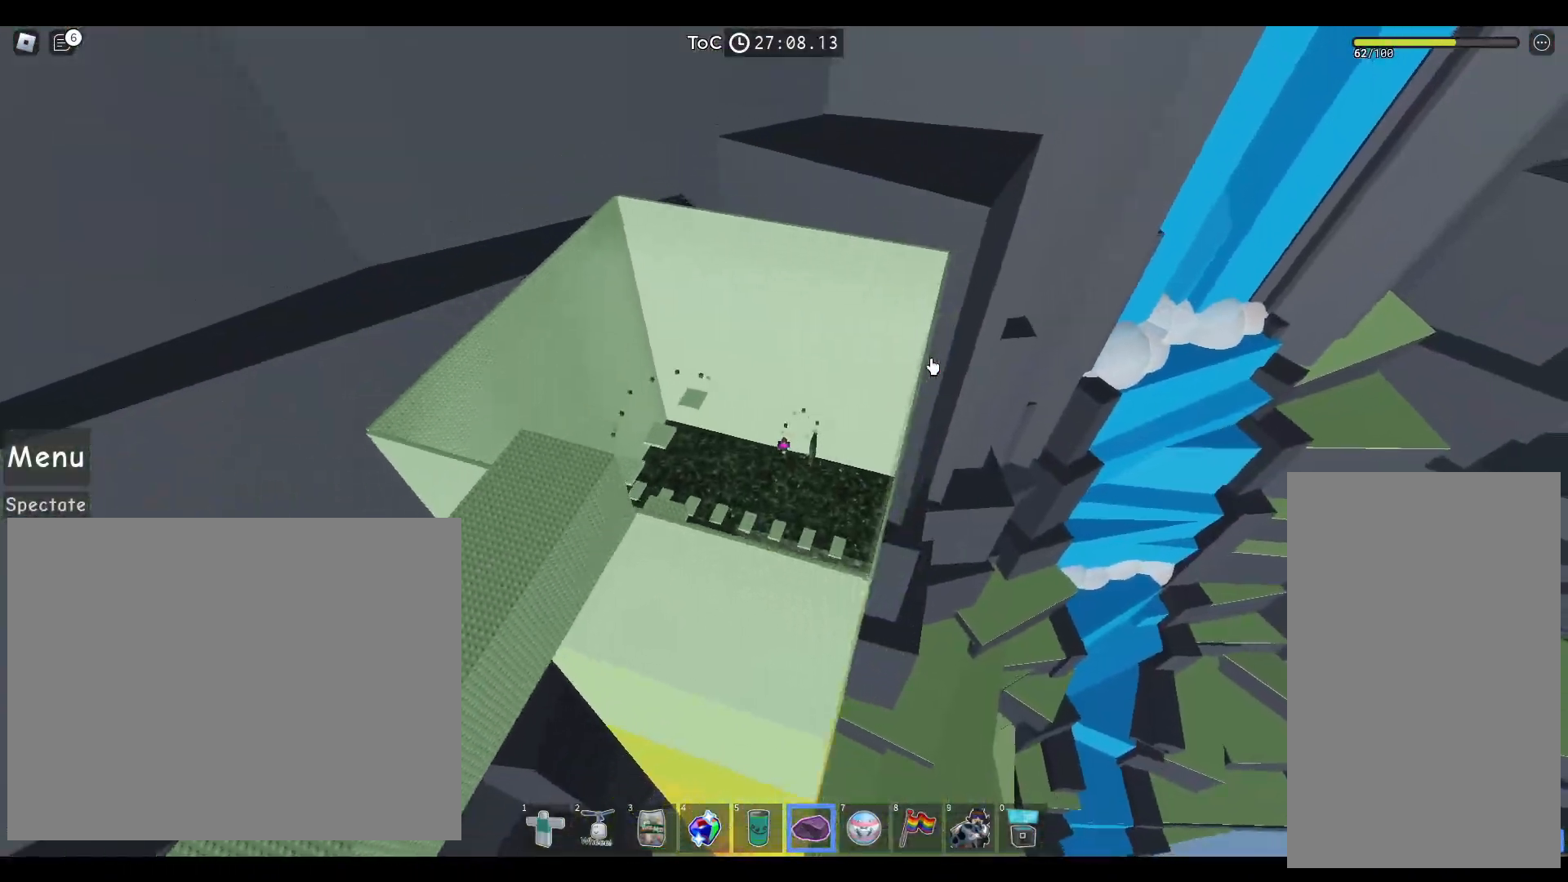
{"keys": [], "mouse": ["right"], "events": []}
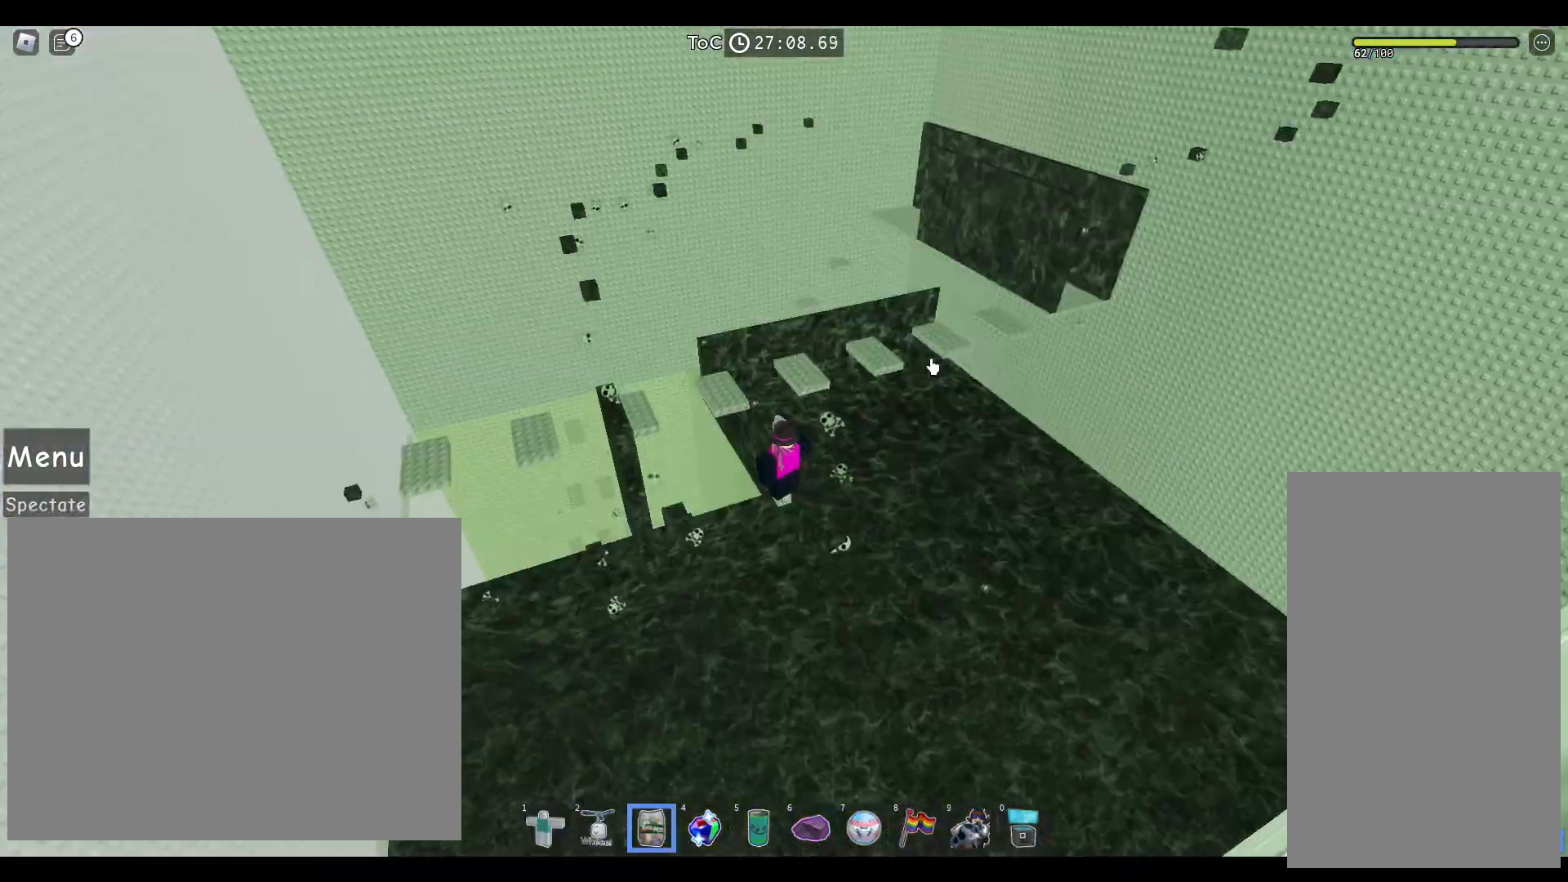
{"keys": [], "mouse": [], "events": [[117, "mouse_left", "down"], [217, "mouse_left", "up"], [433, "mouse_right", "up"]]}
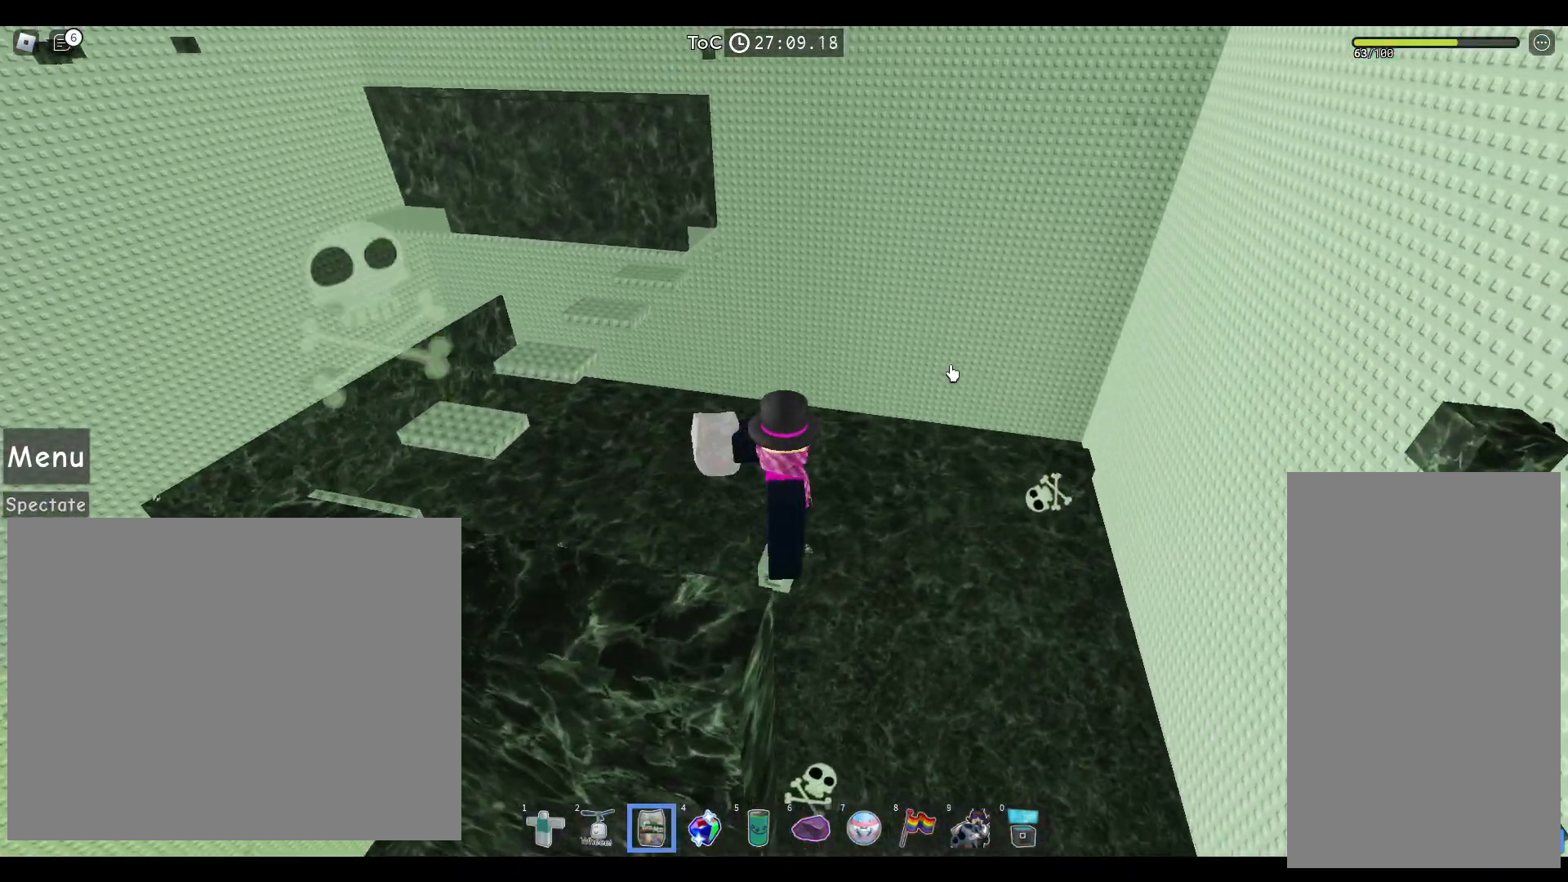
{"keys": [], "mouse": [], "events": []}